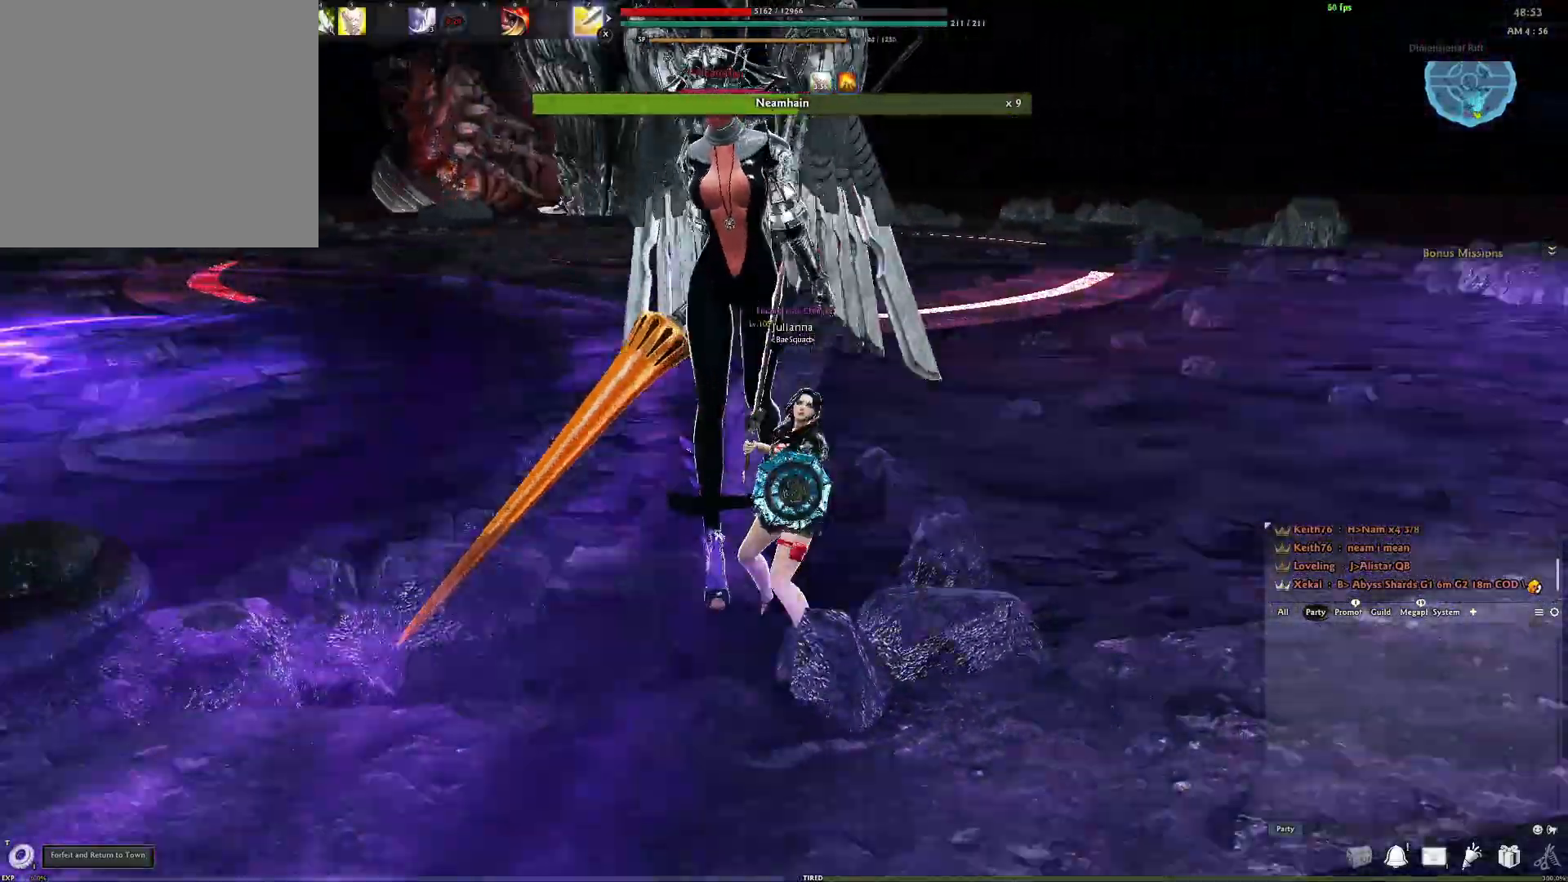
Gameplay with a controller (Xbox layout); each line is a JSON object with the inputs held at the frame after it. "events" lists button and stick changes between this image and that frame as [ms after this image, input, new state], when the widget could be followed in between.
{"buttons": [], "left_stick": "down-left", "right_stick": "center", "events": [[67, "left_stick", "down"], [100, "L3", "down"], [250, "right_stick", "up-left"], [417, "right_stick", "center"], [433, "L3", "up"], [467, "left_stick", "down-left"]]}
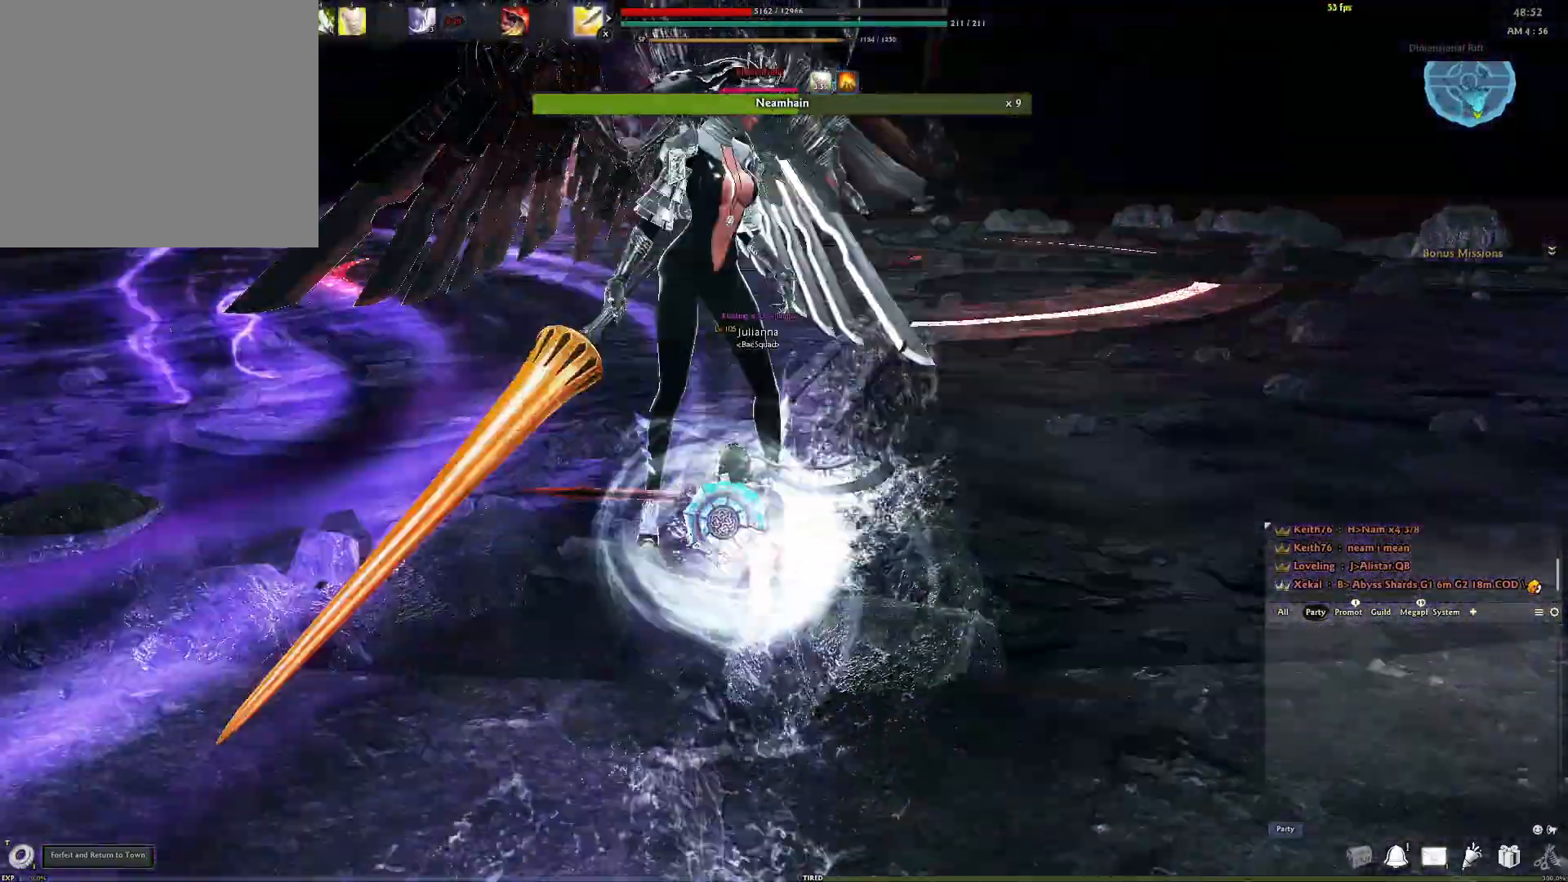
{"buttons": [], "left_stick": "center", "right_stick": "center", "events": [[50, "Y", "down"], [150, "Y", "up"], [167, "left_stick", "center"]]}
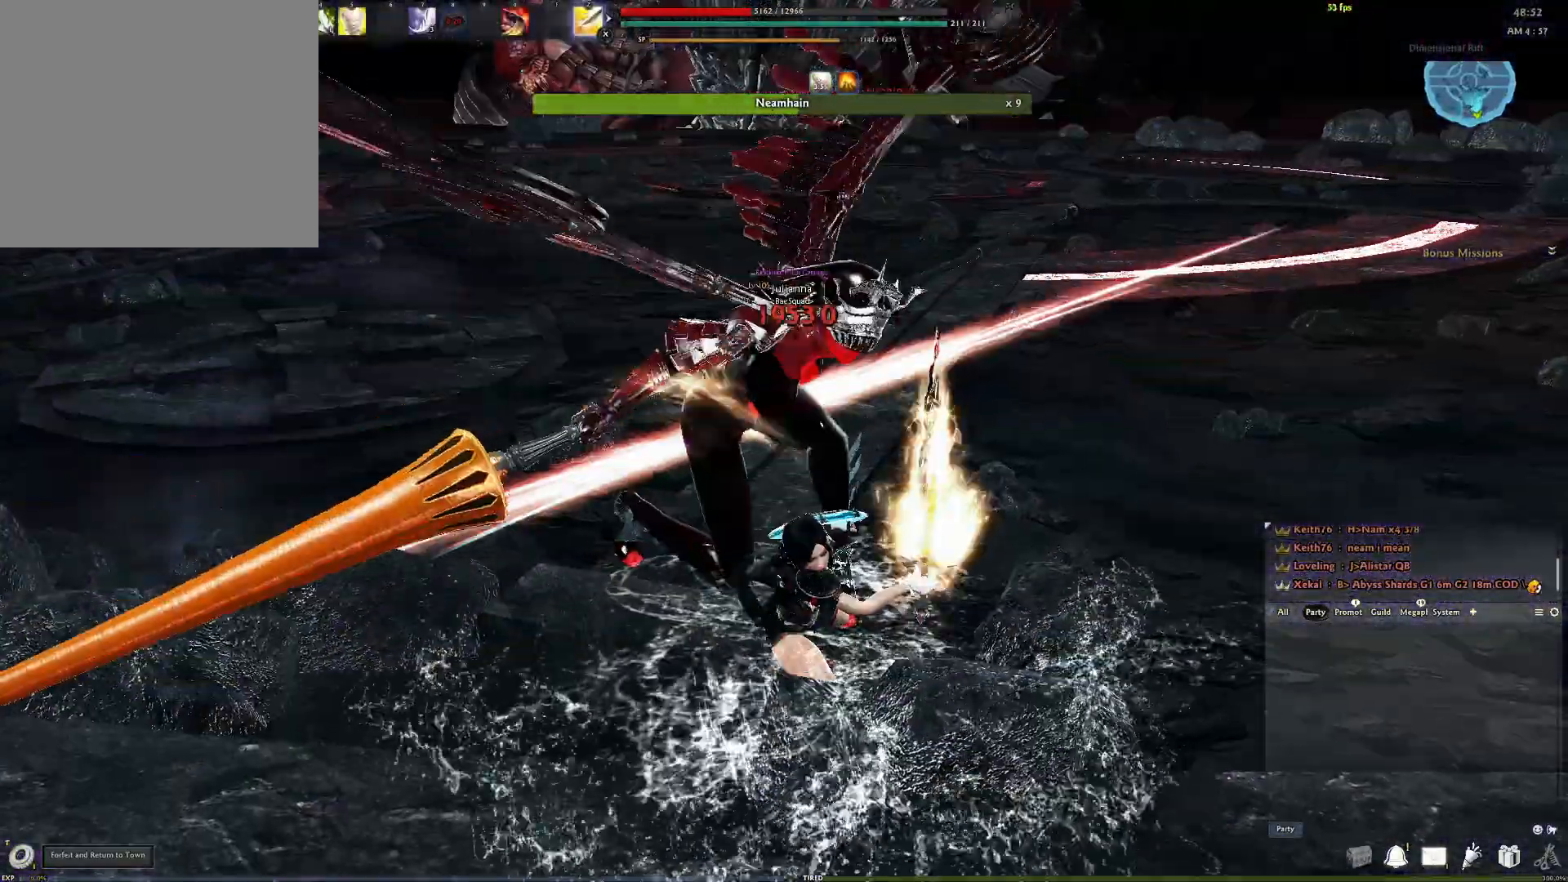
{"buttons": ["Y"], "left_stick": "down", "right_stick": "center", "events": [[50, "left_stick", "down"], [117, "Y", "down"], [217, "Y", "up"], [300, "Y", "down"], [383, "Y", "up"], [450, "Y", "down"]]}
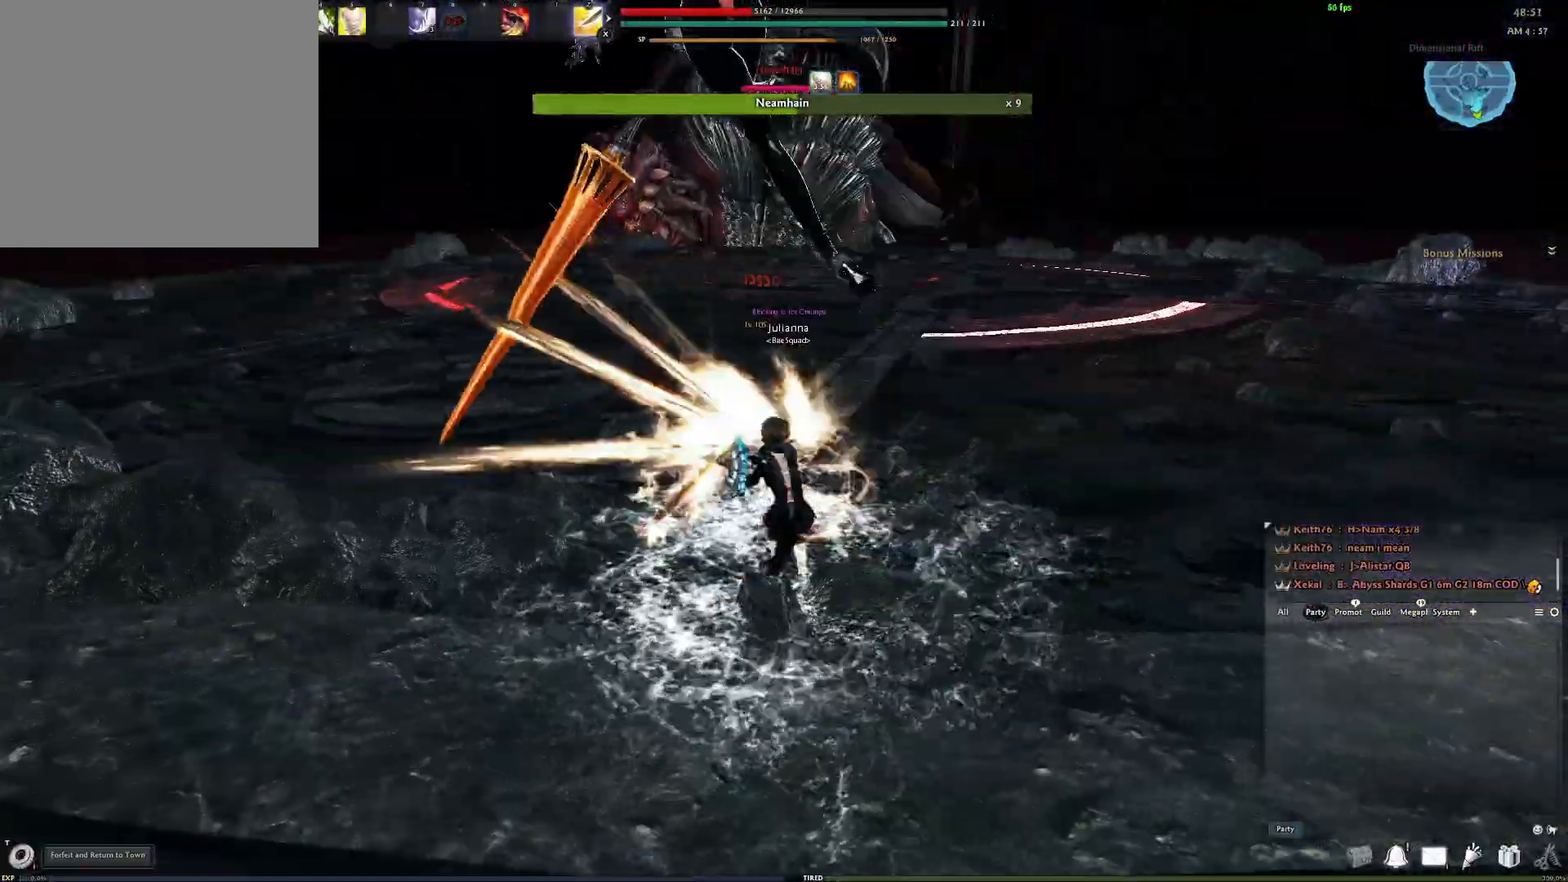
{"buttons": ["X"], "left_stick": "center", "right_stick": "right", "events": [[33, "Y", "up"], [117, "right_stick", "right"], [150, "left_stick", "center"], [483, "X", "down"]]}
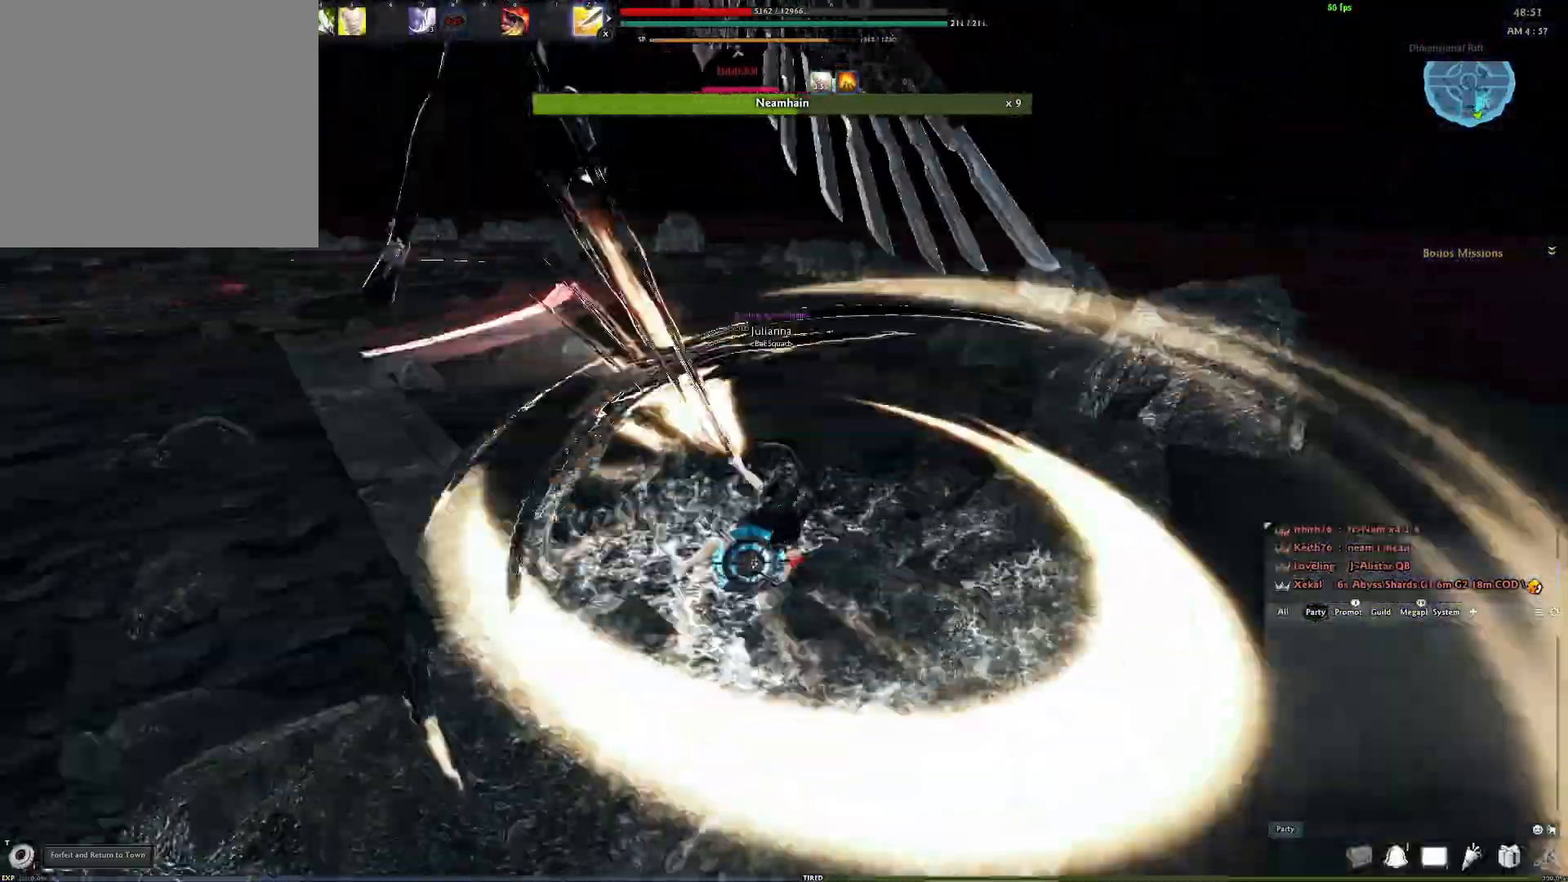
{"buttons": [], "left_stick": "center", "right_stick": "right", "events": [[33, "right_stick", "center"], [83, "X", "up"], [500, "right_stick", "right"]]}
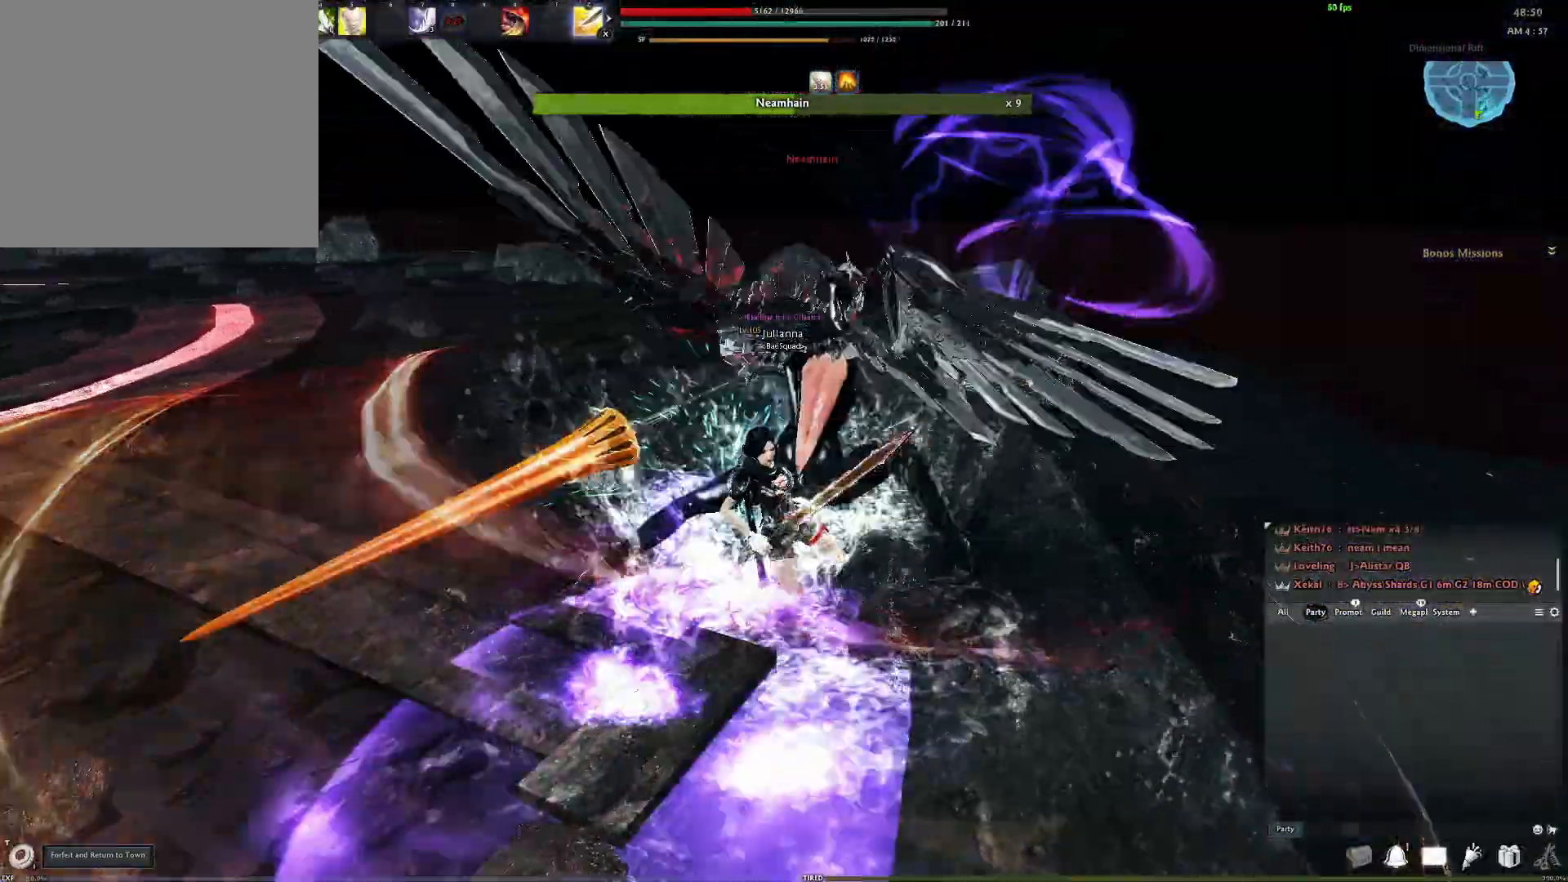
{"buttons": [], "left_stick": "center", "right_stick": "center", "events": [[383, "right_stick", "center"]]}
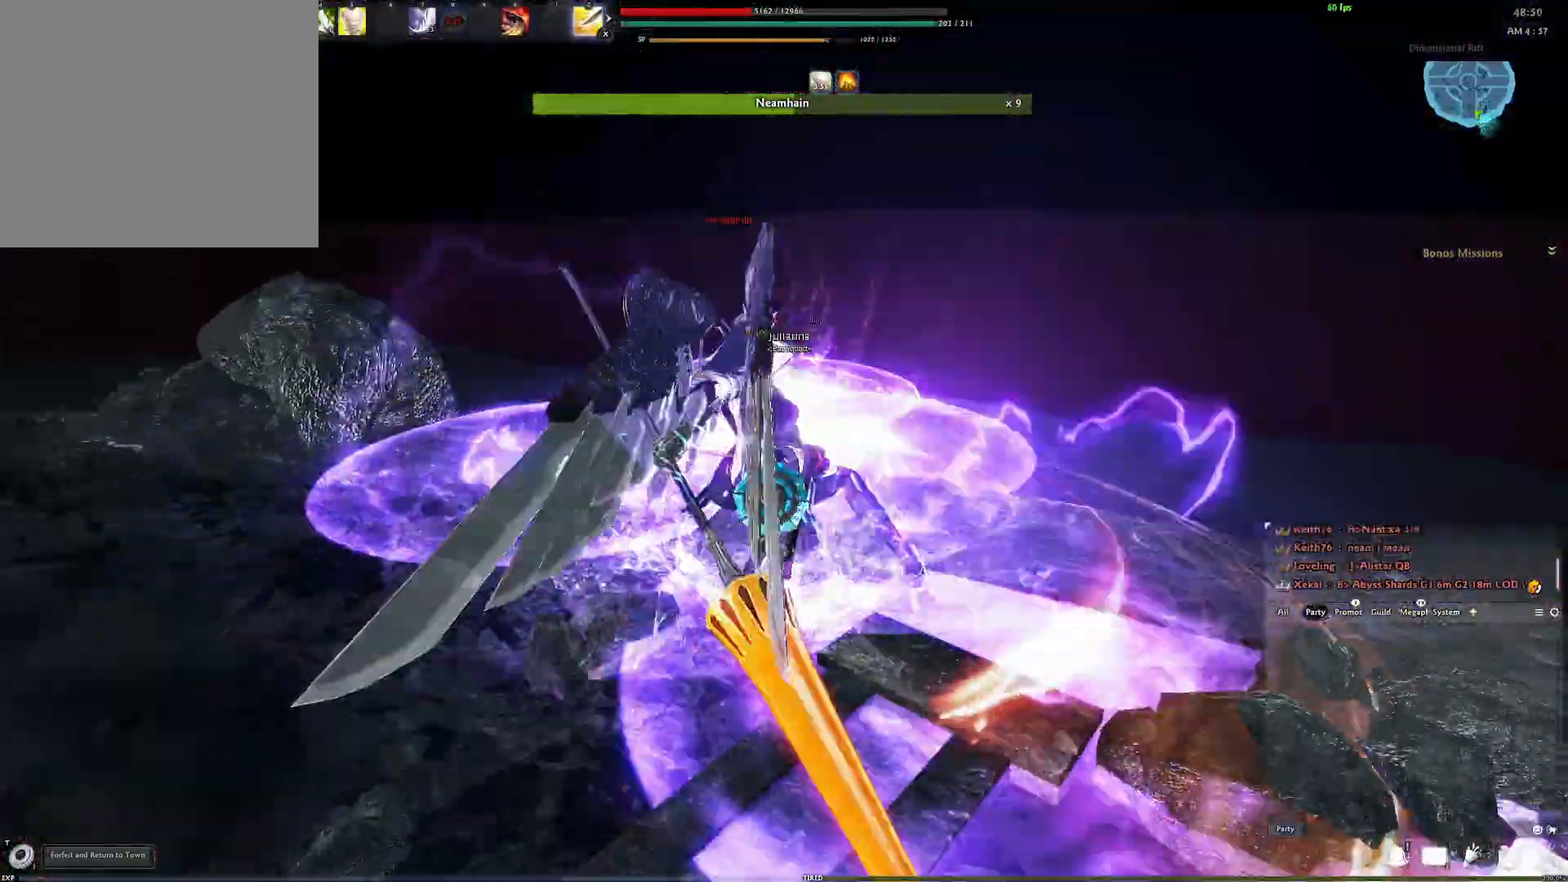
{"buttons": ["A"], "left_stick": "center", "right_stick": "center", "events": [[117, "A", "down"]]}
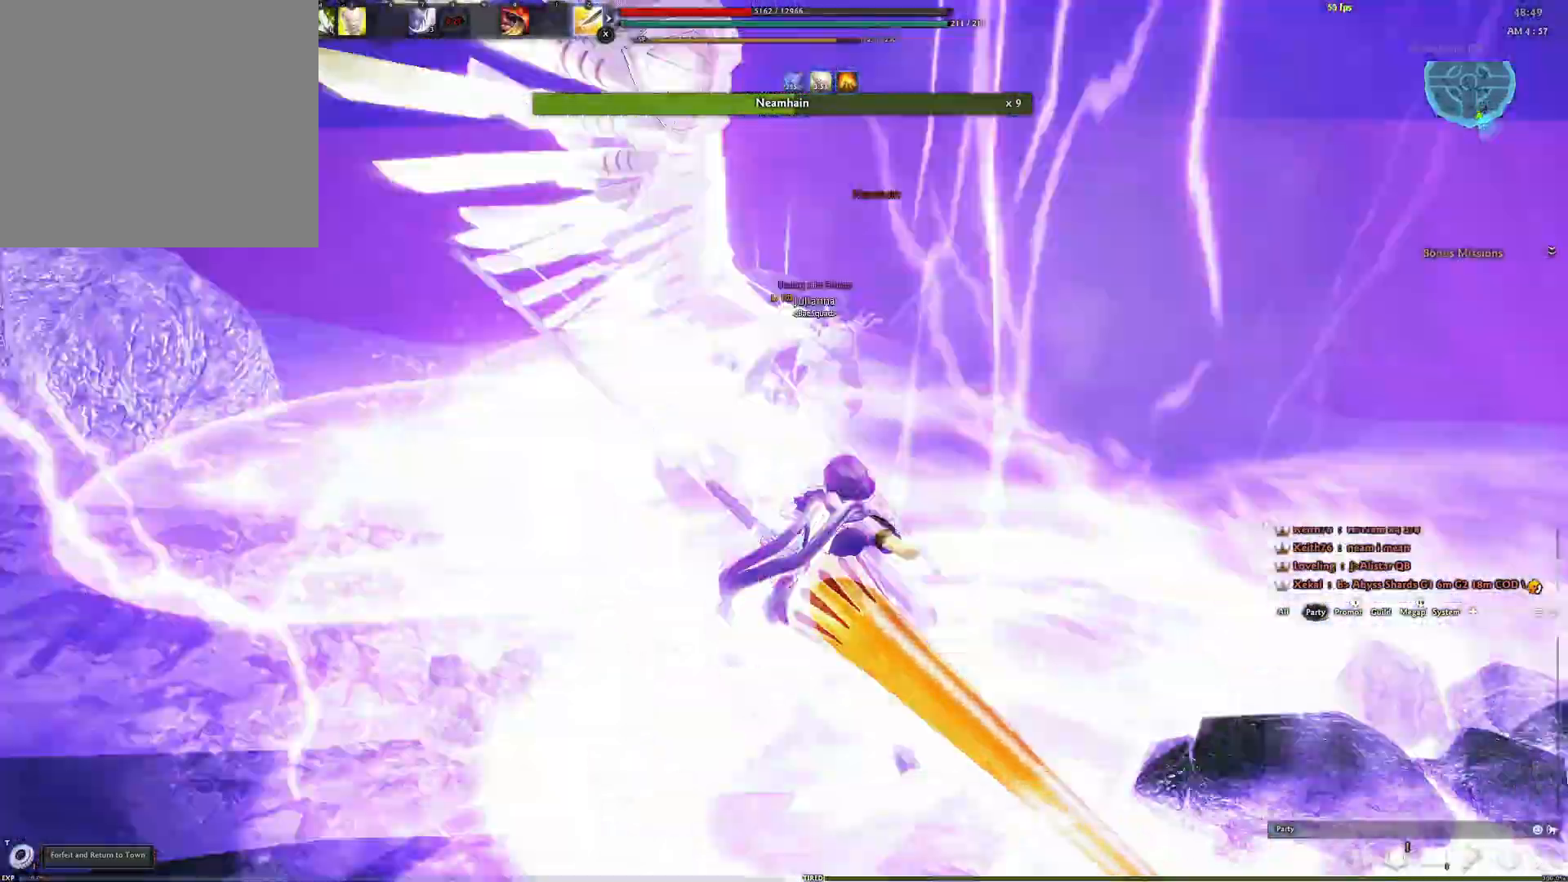
{"buttons": [], "left_stick": "center", "right_stick": "center", "events": [[67, "A", "up"], [133, "A", "down"], [483, "A", "up"]]}
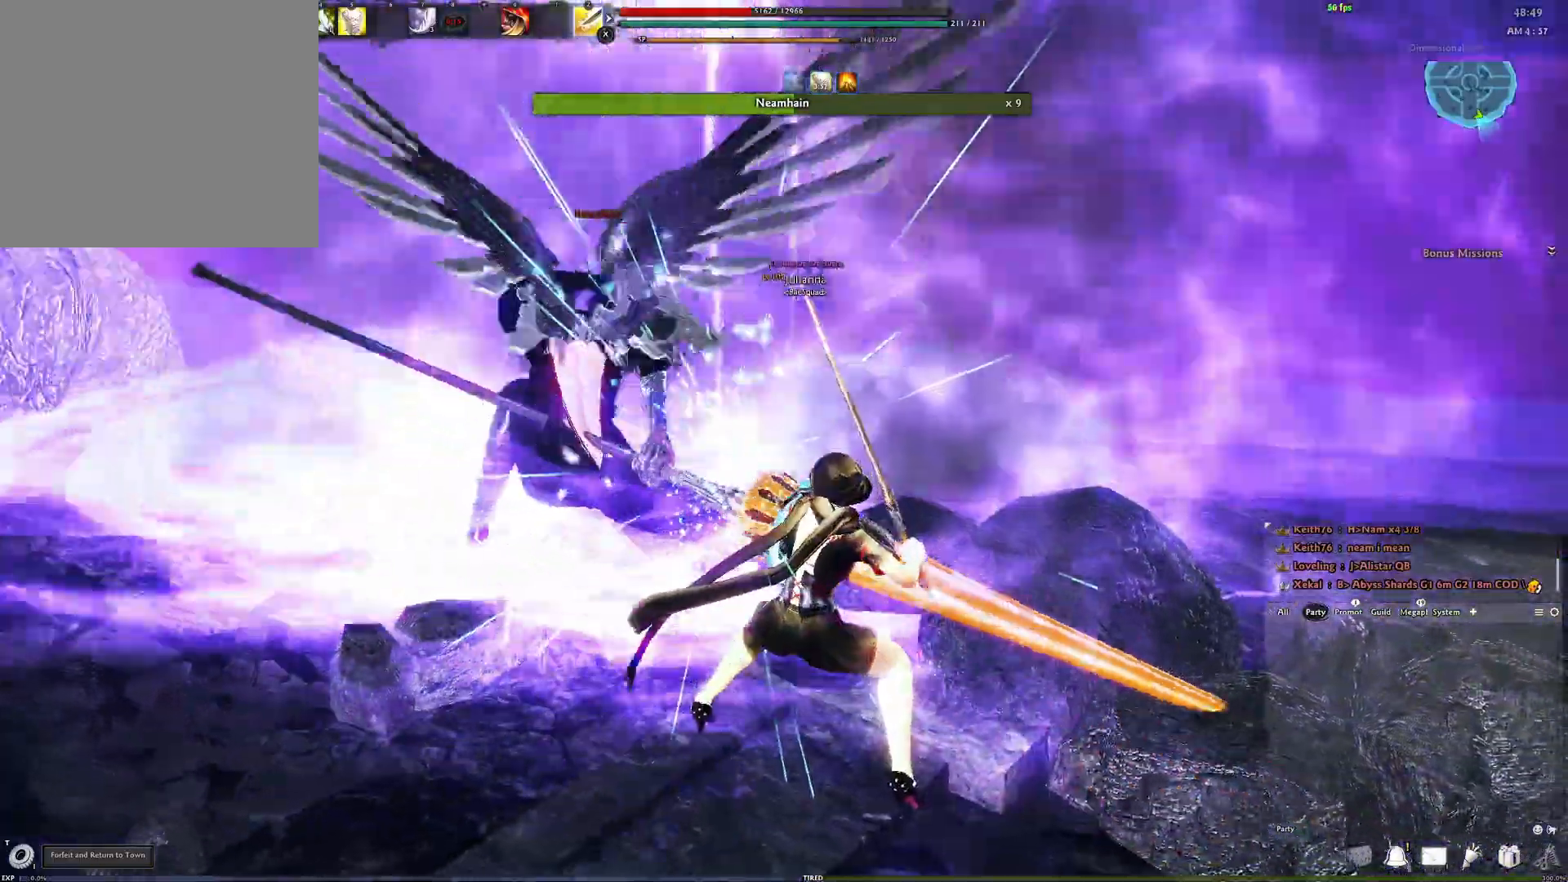
{"buttons": [], "left_stick": "center", "right_stick": "center", "events": [[50, "Y", "down"], [167, "Y", "up"], [233, "Y", "down"], [317, "Y", "up"], [367, "Y", "down"], [467, "Y", "up"]]}
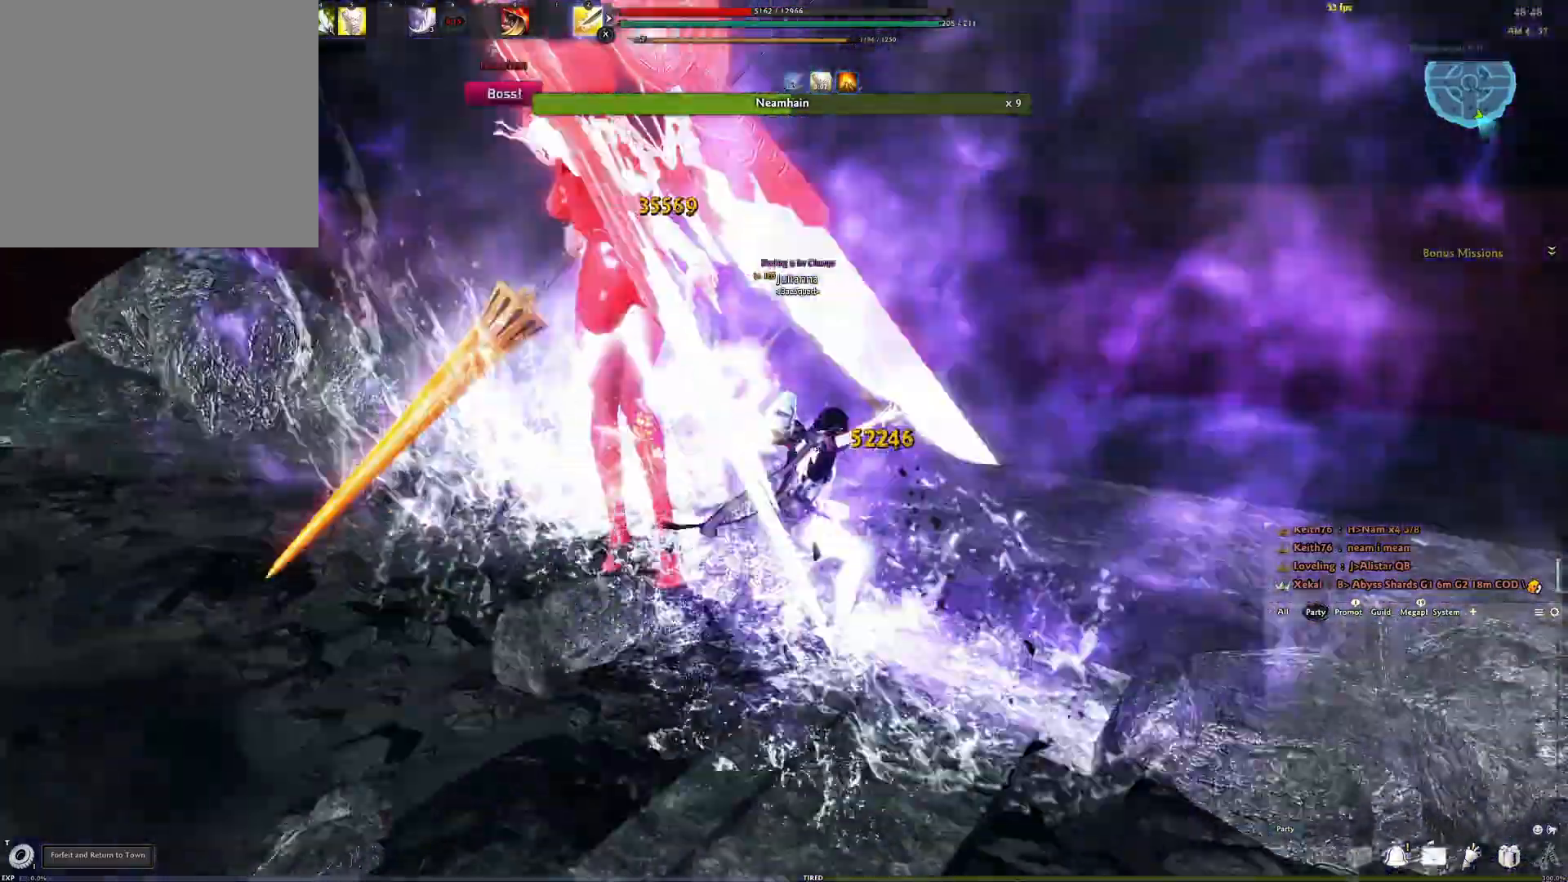
{"buttons": [], "left_stick": "center", "right_stick": "left", "events": [[83, "right_stick", "left"], [167, "R2", "down"], [200, "right_stick", "up-left"], [317, "R2", "up"], [350, "right_stick", "left"], [367, "R2", "down"], [500, "R2", "up"]]}
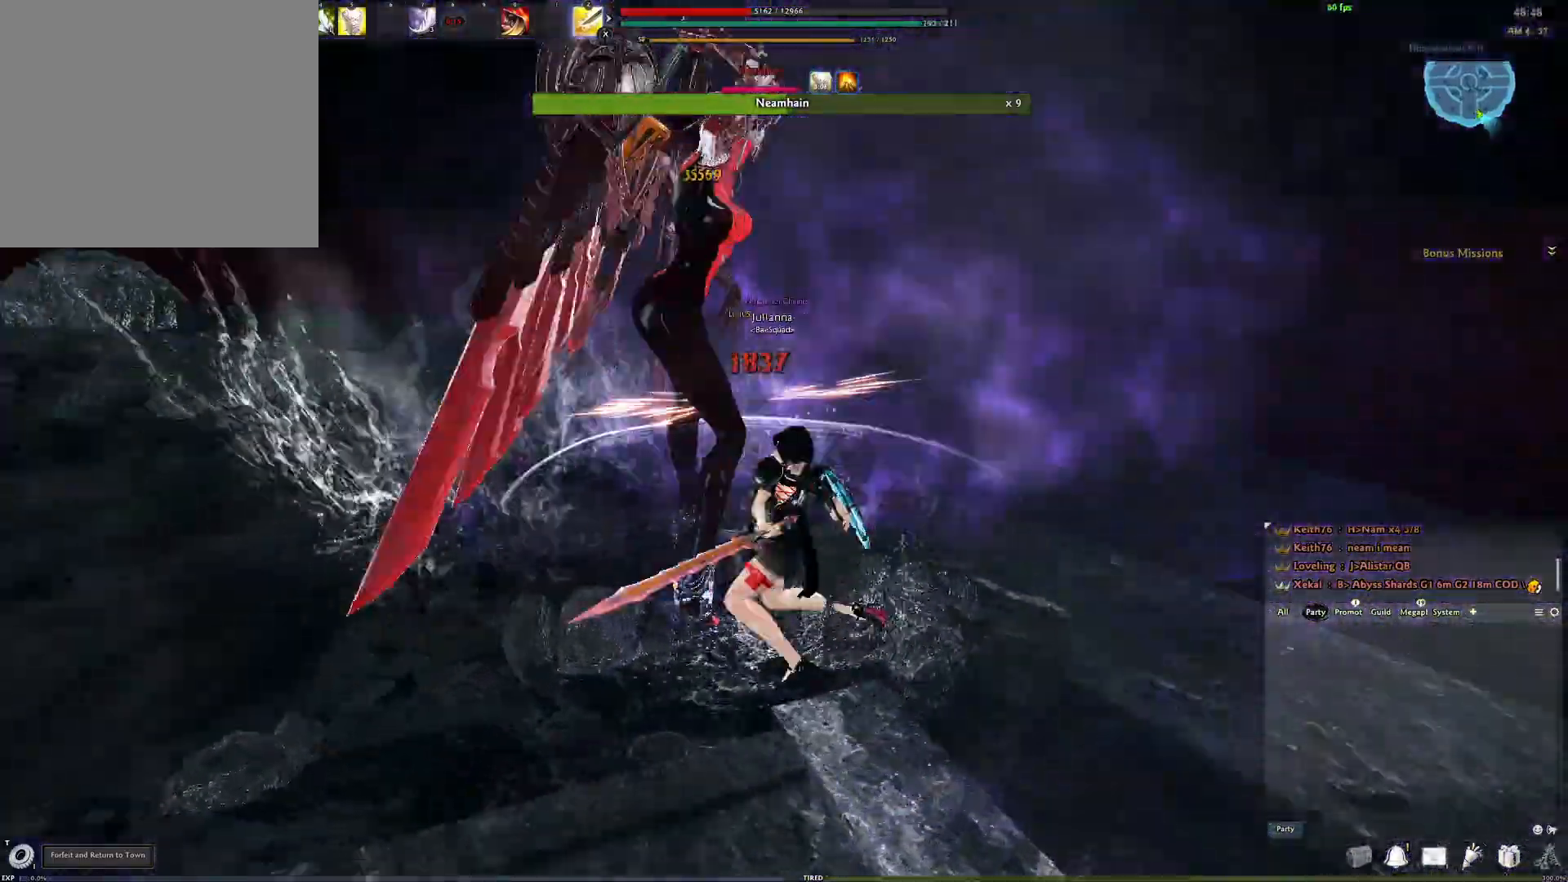
{"buttons": [], "left_stick": "center", "right_stick": "center", "events": [[33, "right_stick", "center"], [383, "Y", "down"], [483, "Y", "up"]]}
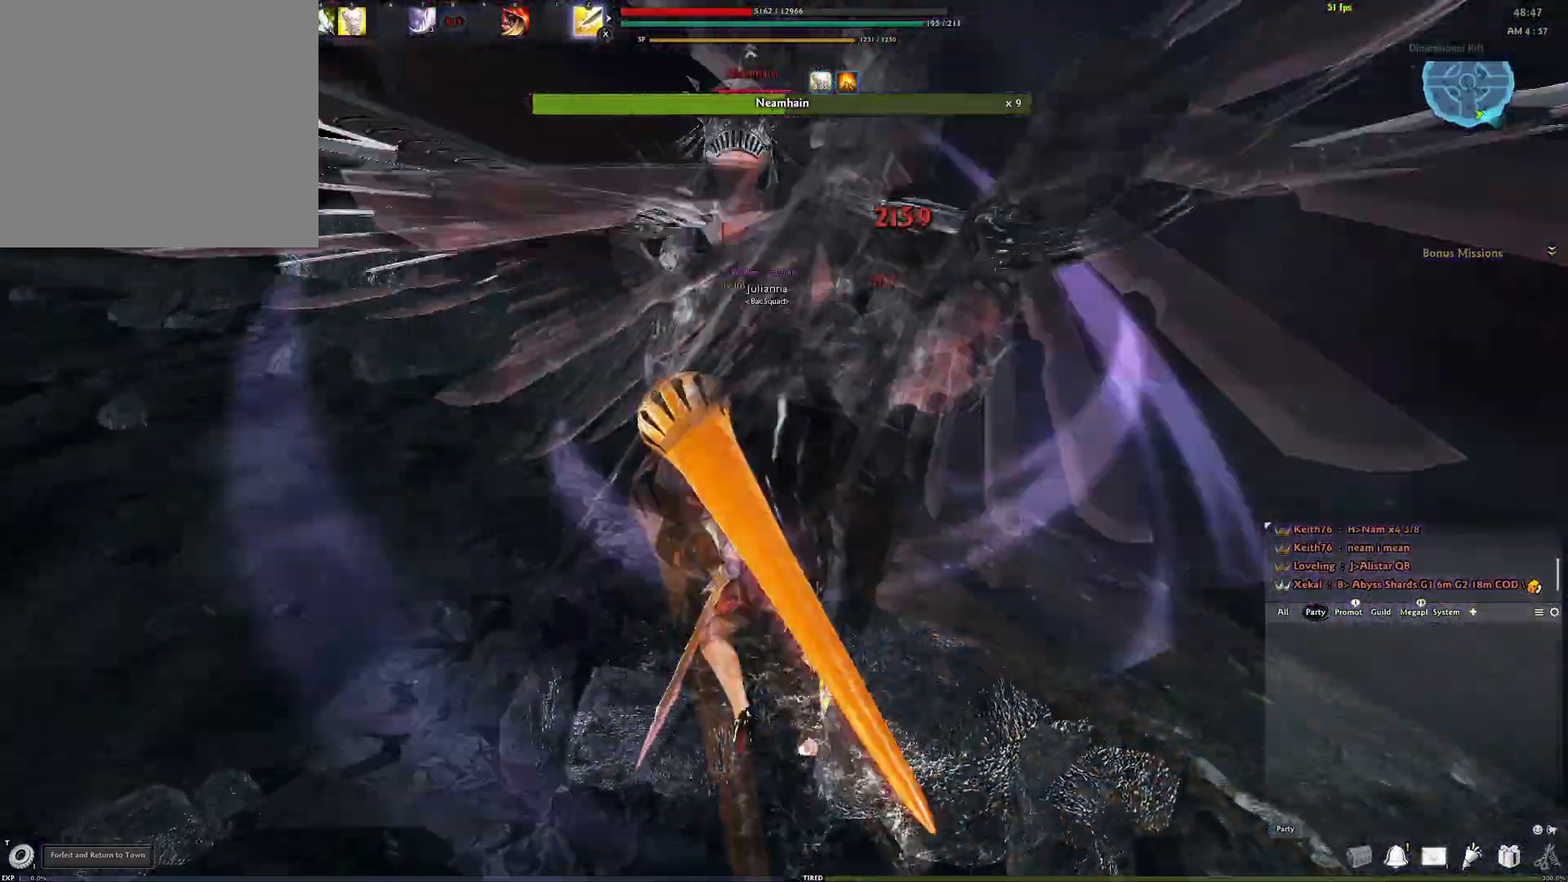
{"buttons": [], "left_stick": "center", "right_stick": "center", "events": [[50, "right_stick", "left"], [200, "right_stick", "center"]]}
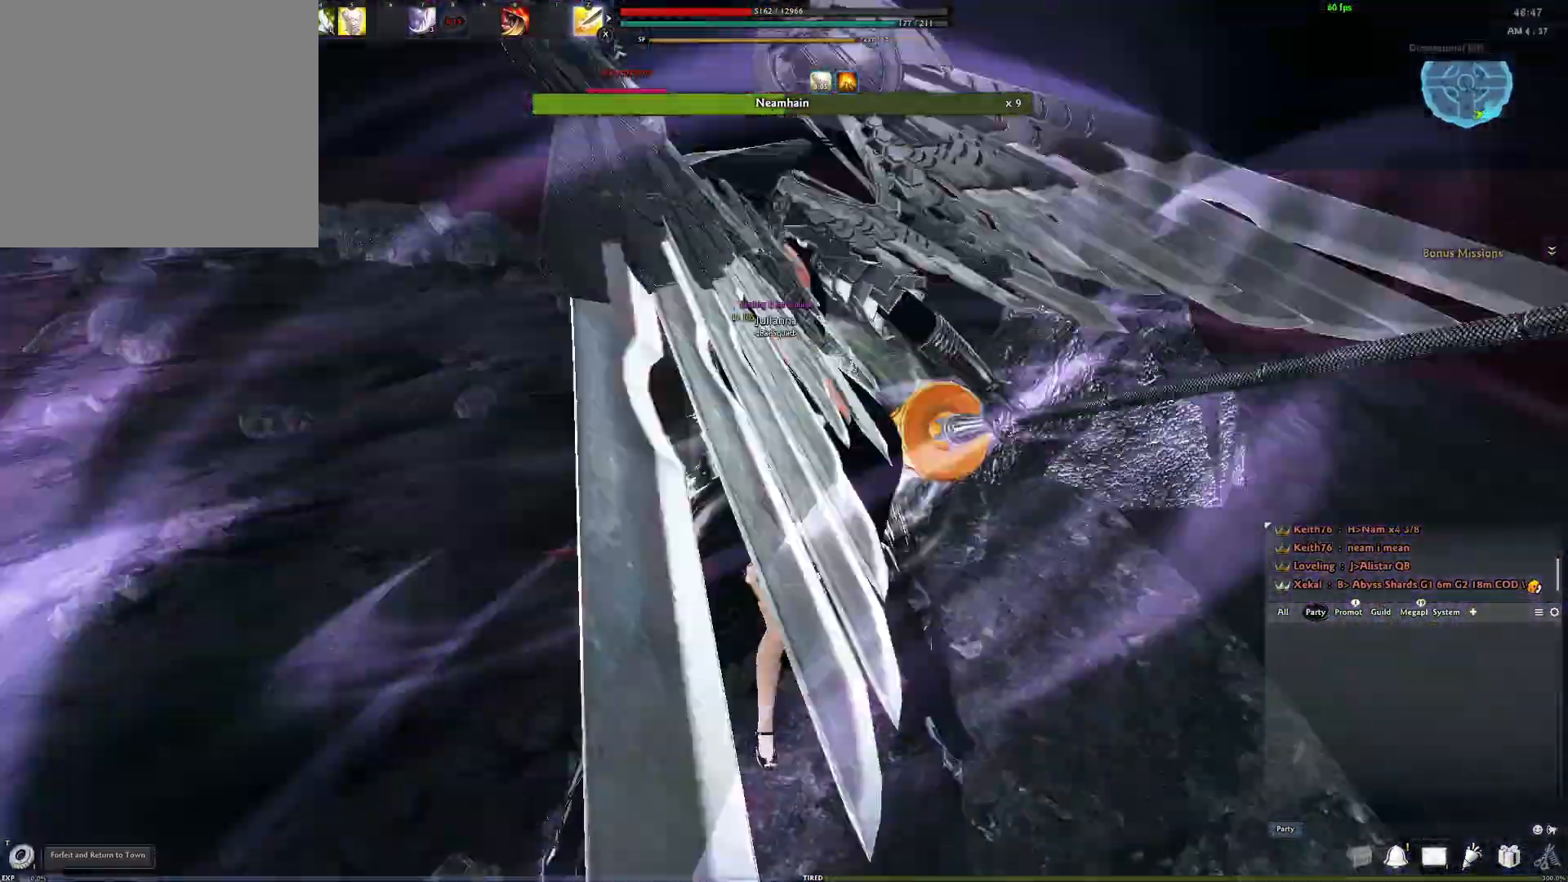
{"buttons": [], "left_stick": "center", "right_stick": "center", "events": [[267, "right_stick", "left"], [300, "R2", "down"], [417, "R2", "up"], [433, "right_stick", "center"]]}
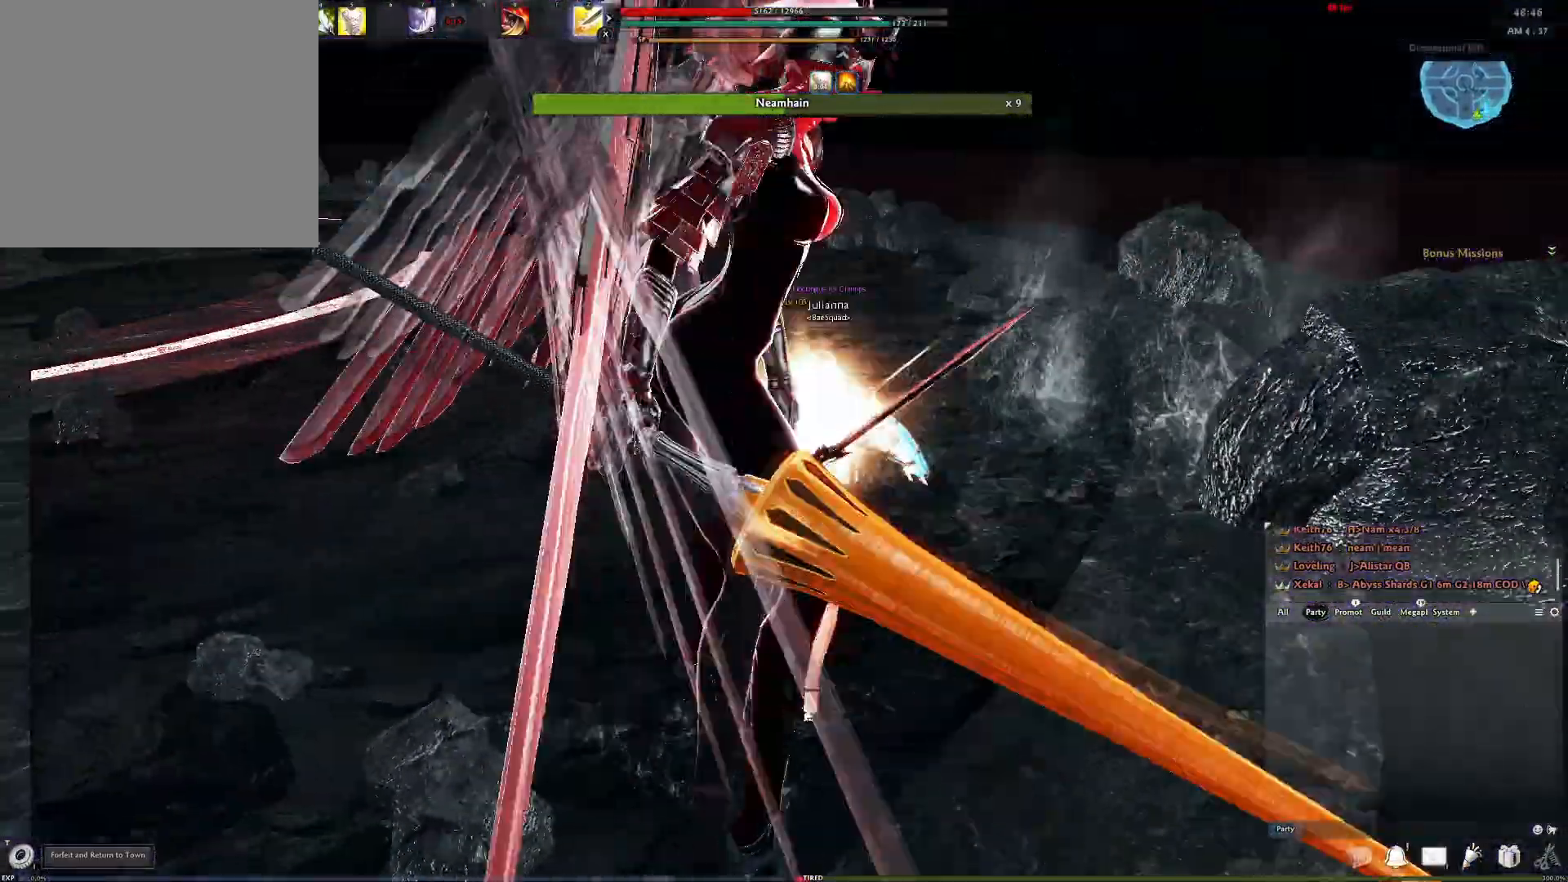
{"buttons": ["X"], "left_stick": "center", "right_stick": "center", "events": [[150, "right_stick", "left"], [300, "right_stick", "center"], [367, "X", "down"], [383, "right_stick", "up-right"], [467, "right_stick", "center"]]}
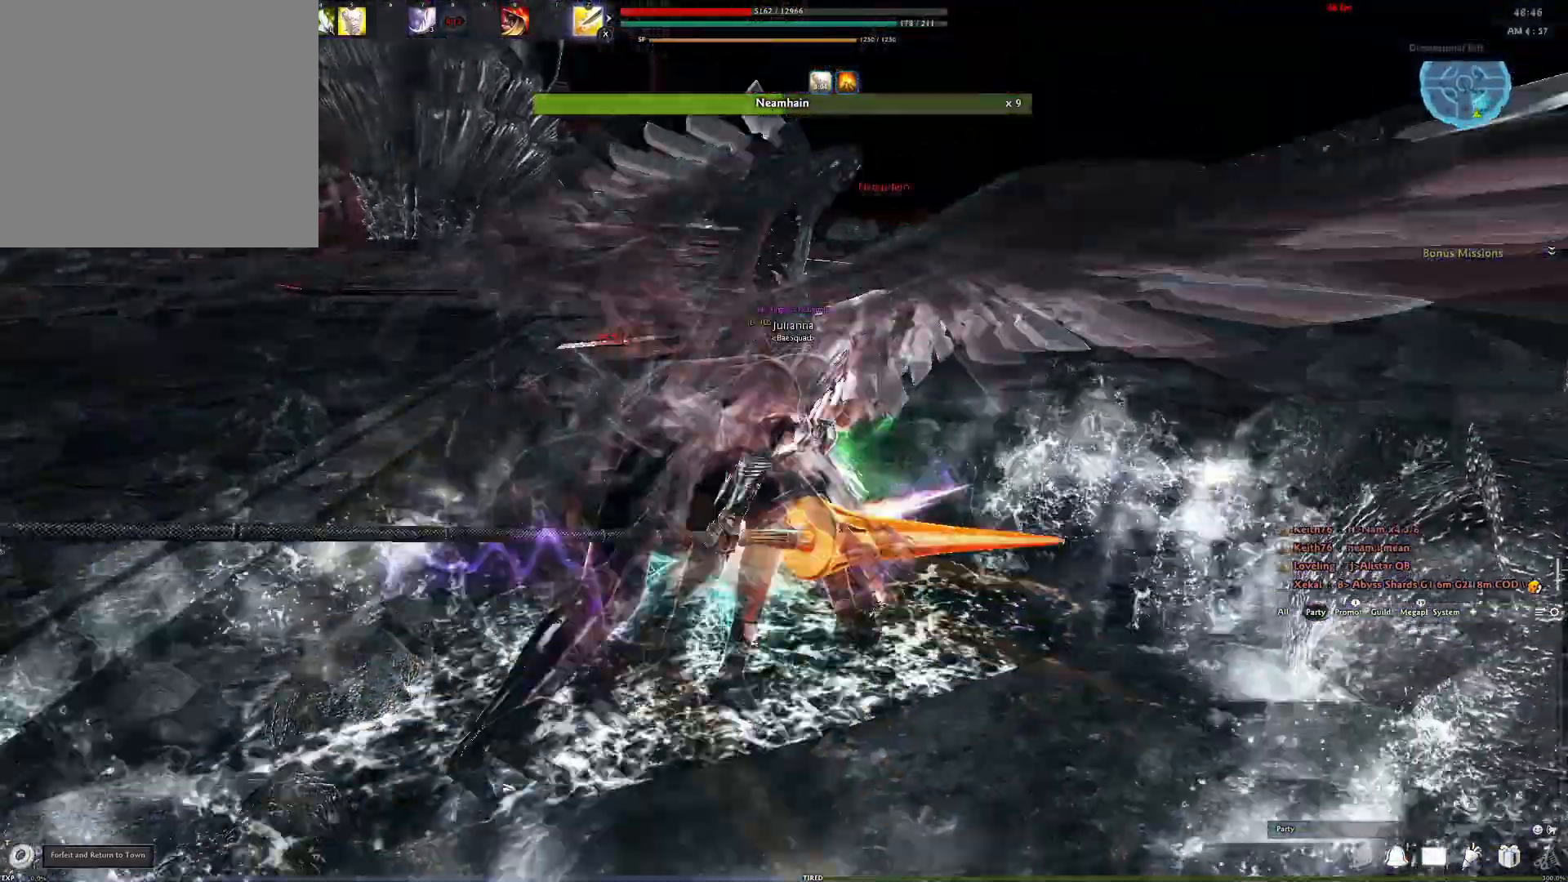
{"buttons": [], "left_stick": "center", "right_stick": "center", "events": [[17, "X", "up"], [150, "right_stick", "left"], [283, "right_stick", "center"]]}
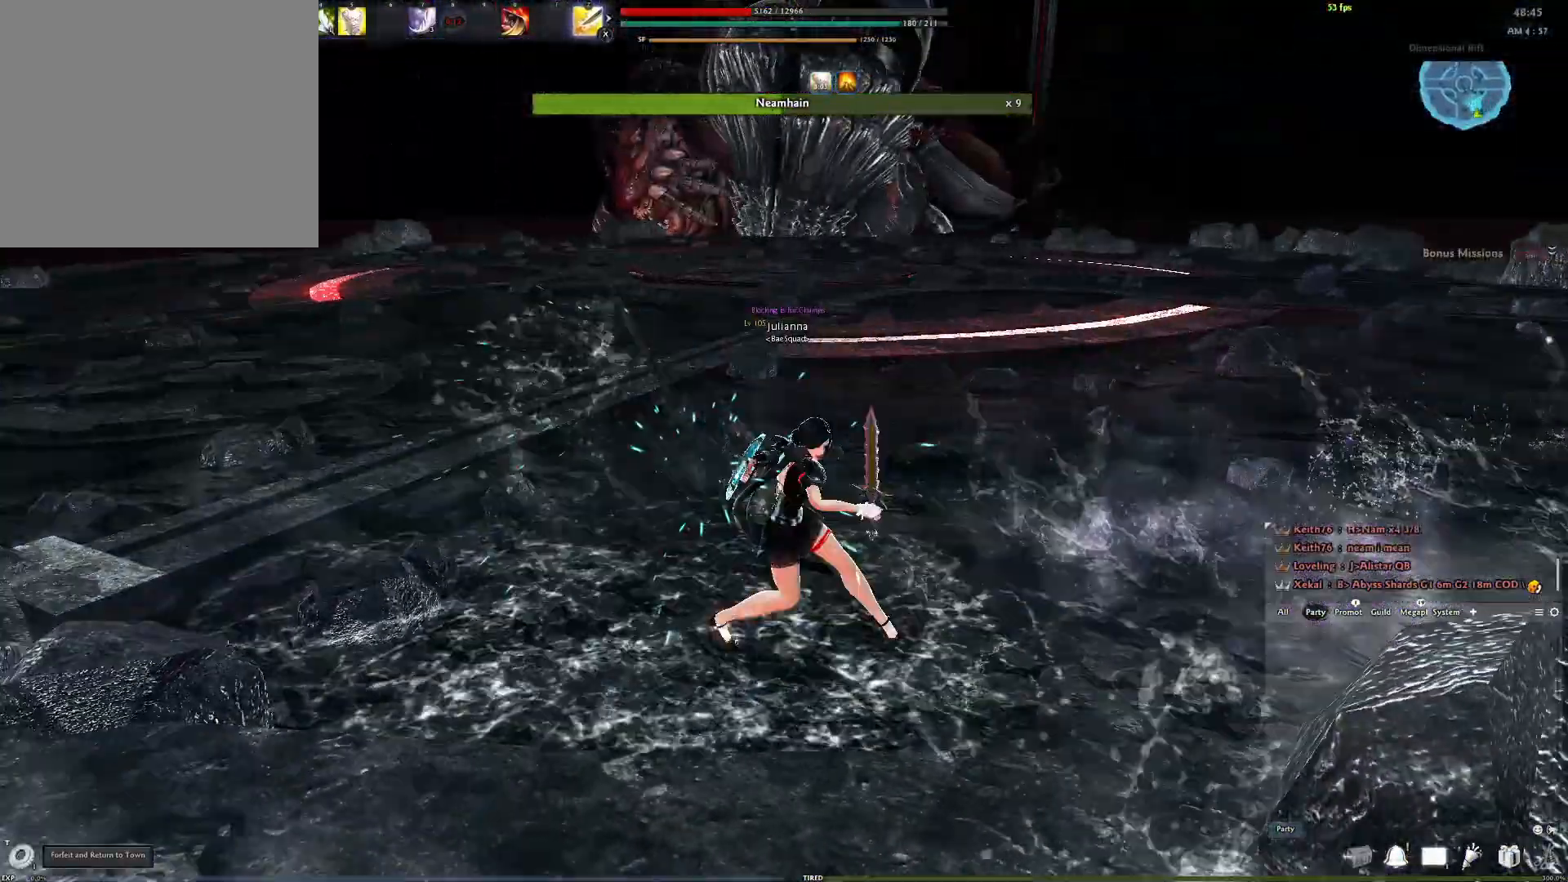
{"buttons": [], "left_stick": "up-right", "right_stick": "center", "events": [[100, "right_stick", "right"], [283, "left_stick", "right"], [350, "right_stick", "center"], [417, "A", "down"], [450, "left_stick", "up-right"], [500, "A", "up"]]}
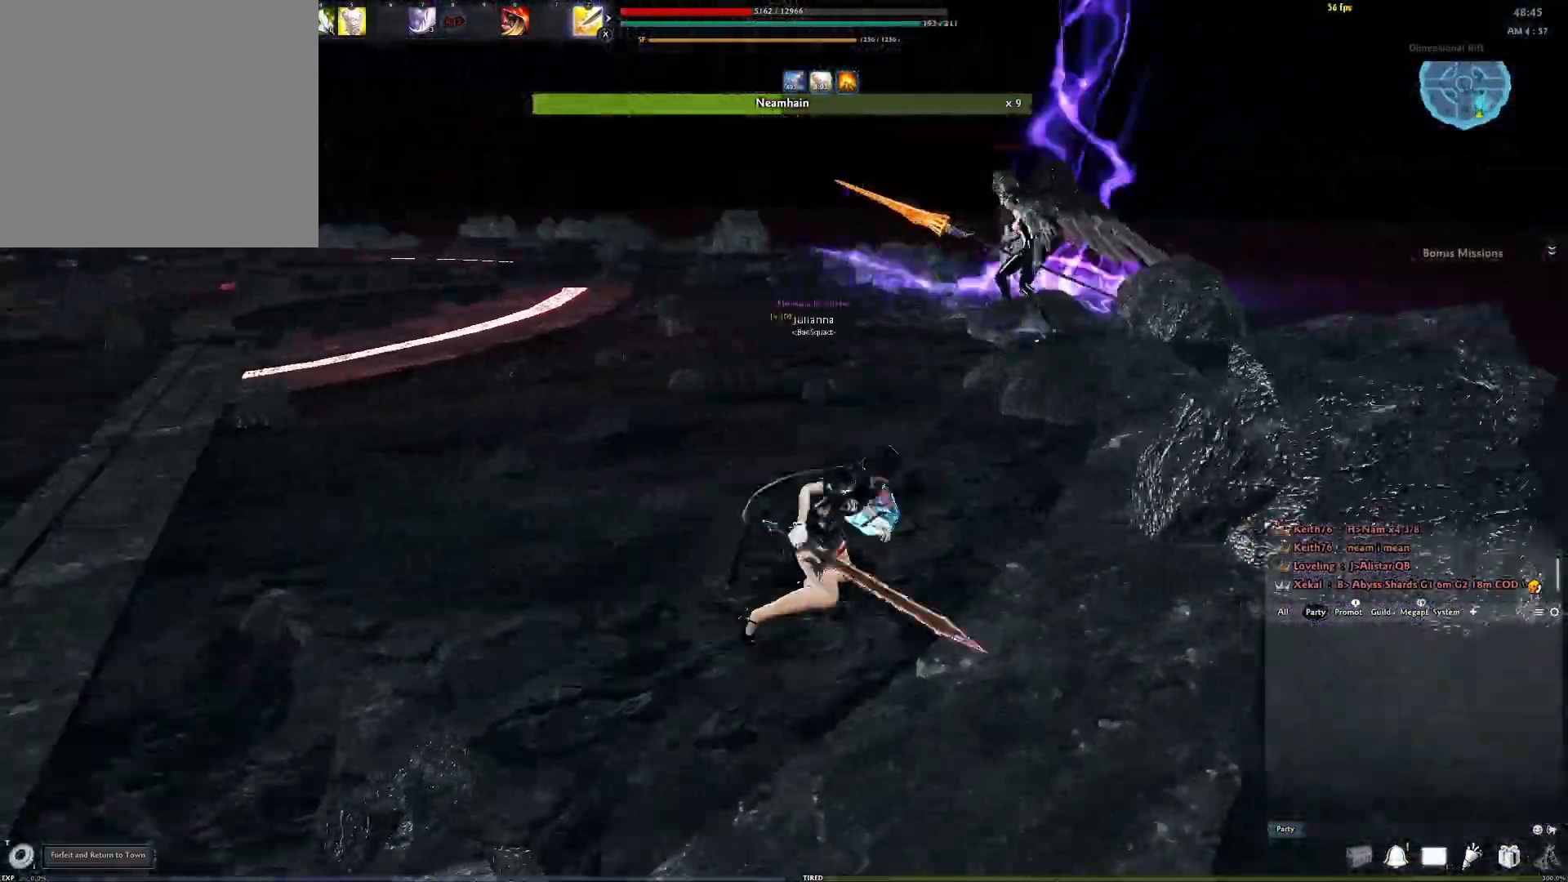
{"buttons": [], "left_stick": "up", "right_stick": "center", "events": [[183, "right_stick", "right"], [300, "left_stick", "up"], [300, "right_stick", "center"]]}
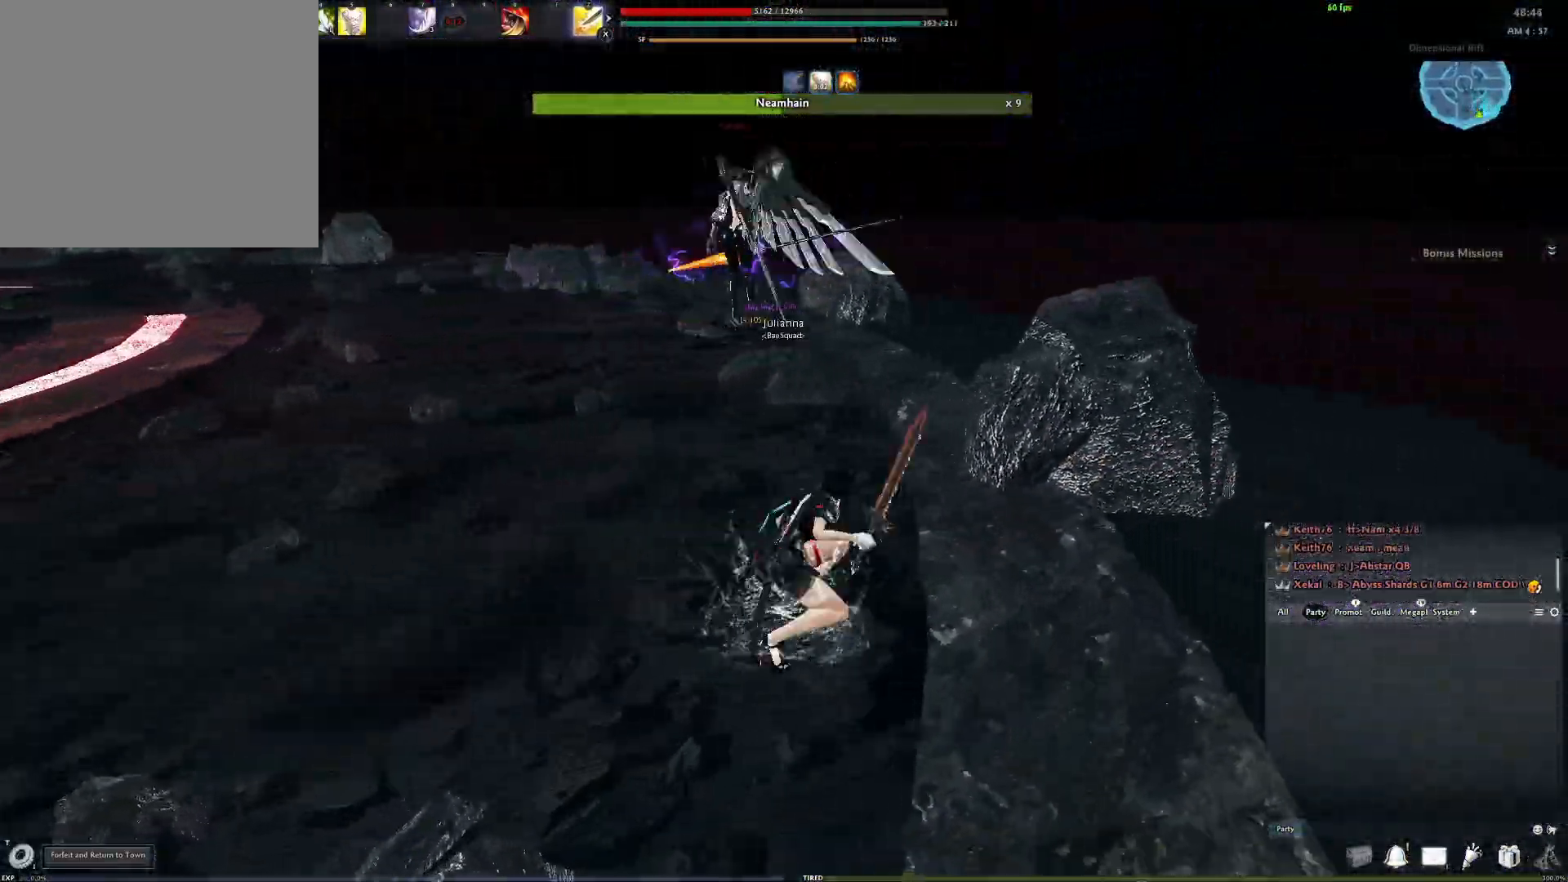
{"buttons": [], "left_stick": "up", "right_stick": "center", "events": [[133, "L3", "down"], [267, "L3", "up"], [317, "L3", "down"], [433, "L3", "up"]]}
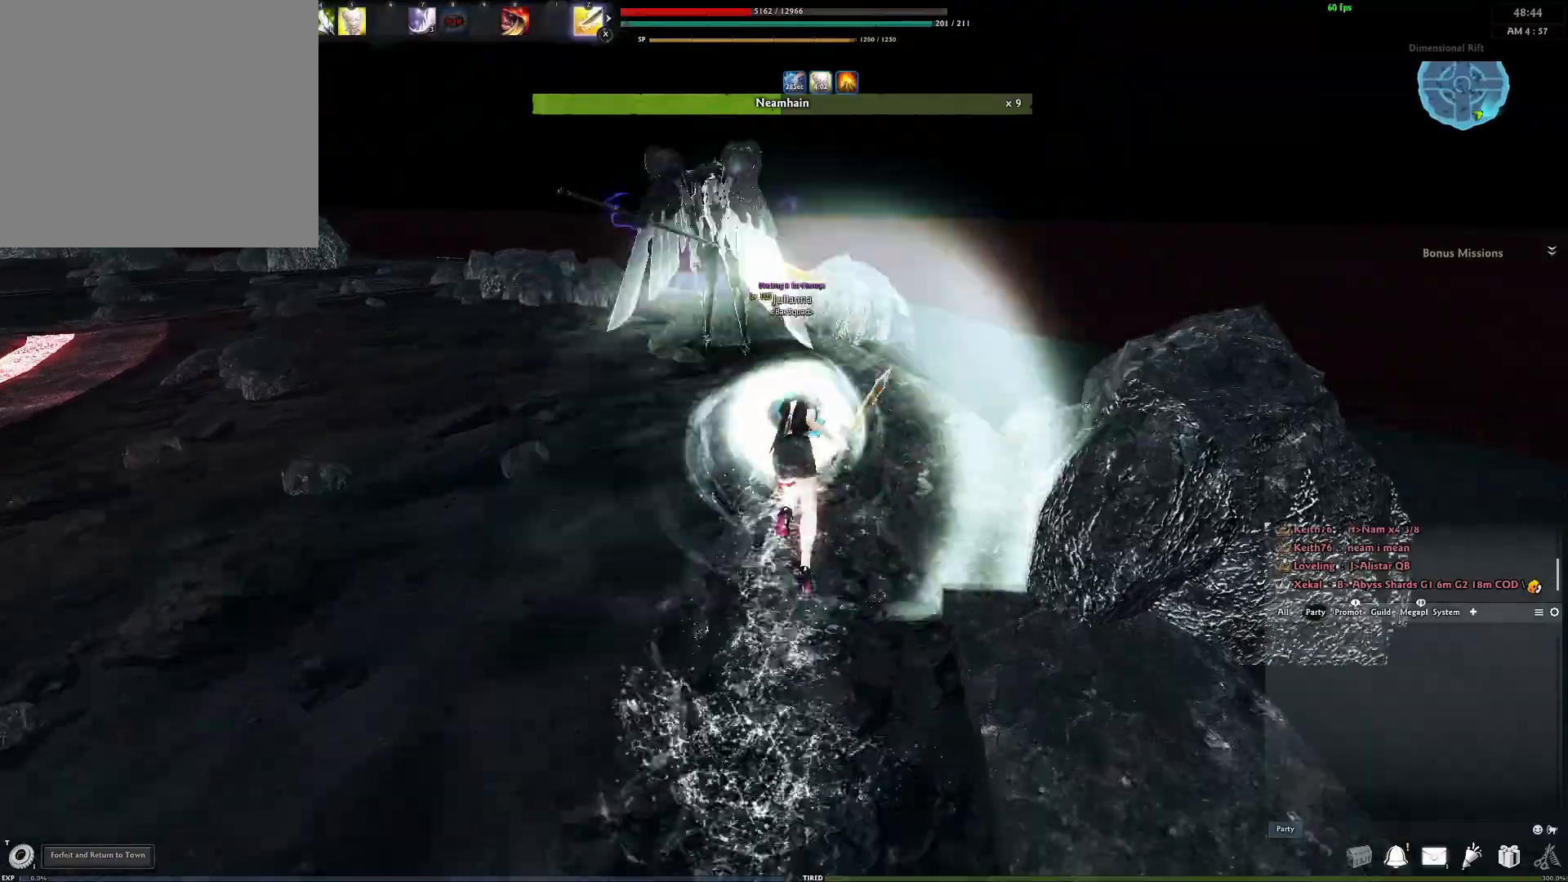
{"buttons": [], "left_stick": "up", "right_stick": "left", "events": [[117, "Y", "down"], [217, "Y", "up"], [267, "right_stick", "left"]]}
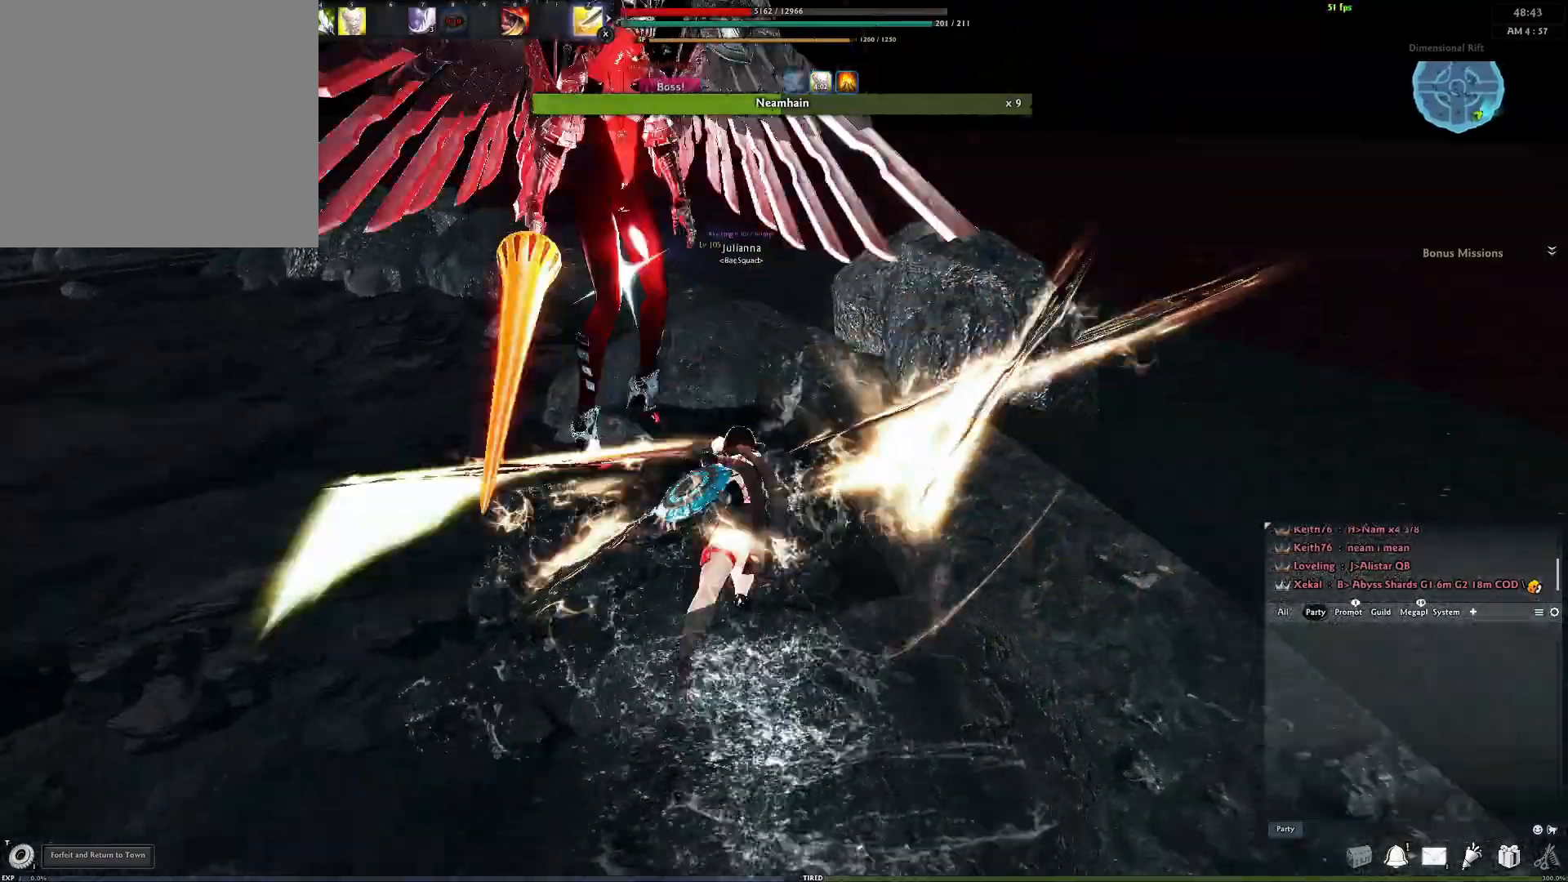
{"buttons": [], "left_stick": "up-right", "right_stick": "center", "events": [[67, "left_stick", "up-right"], [117, "Y", "down"], [233, "Y", "up"], [300, "Y", "down"], [300, "right_stick", "center"], [400, "Y", "up"]]}
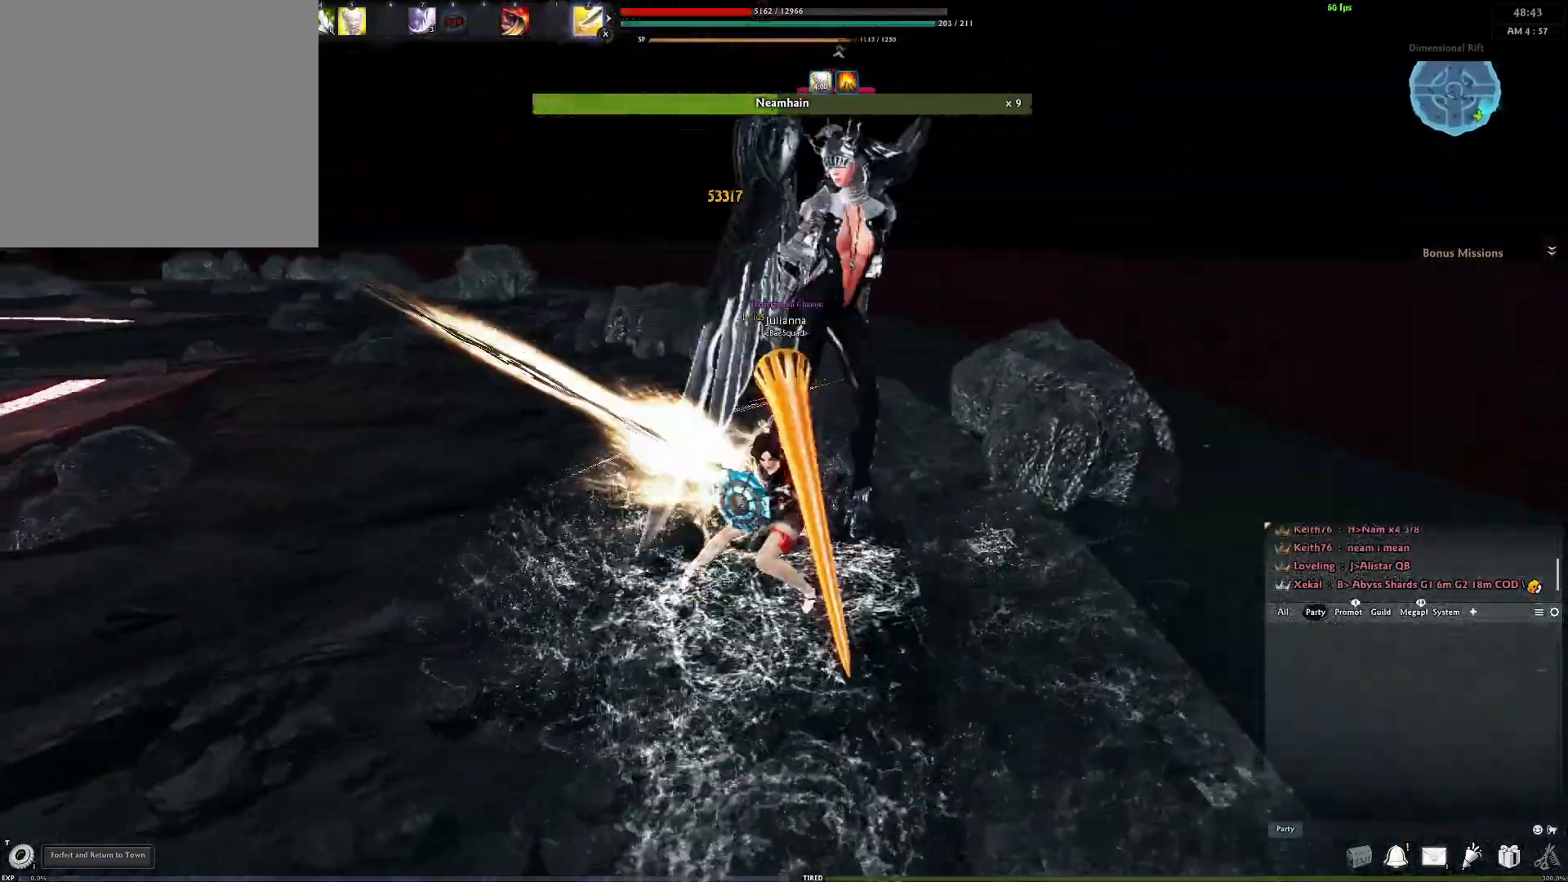
{"buttons": [], "left_stick": "center", "right_stick": "center", "events": [[67, "left_stick", "center"]]}
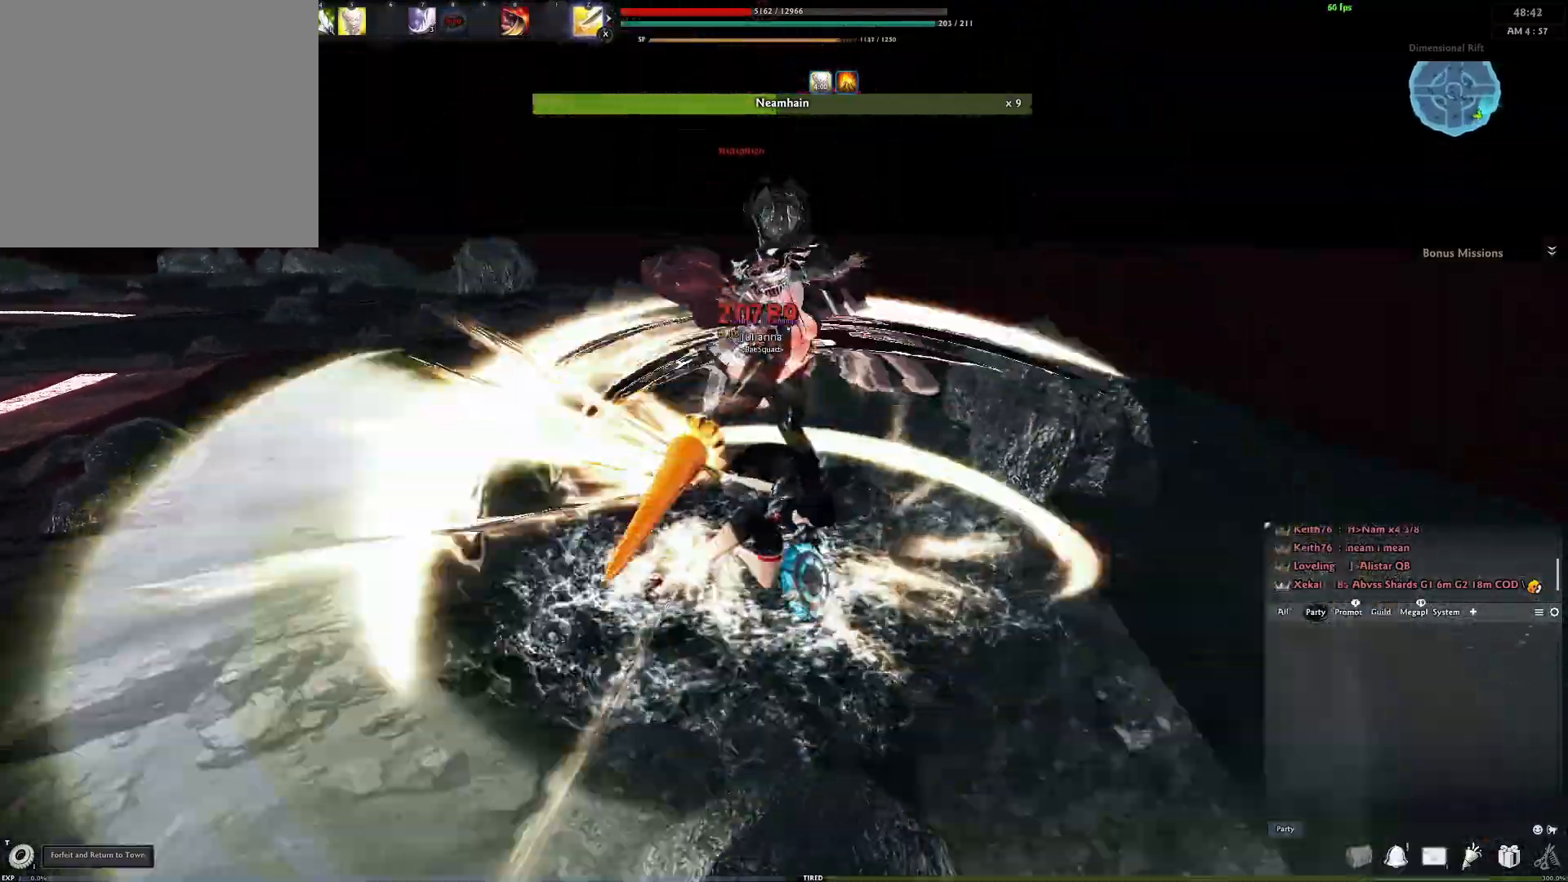
{"buttons": [], "left_stick": "up-left", "right_stick": "center", "events": [[433, "left_stick", "up-left"]]}
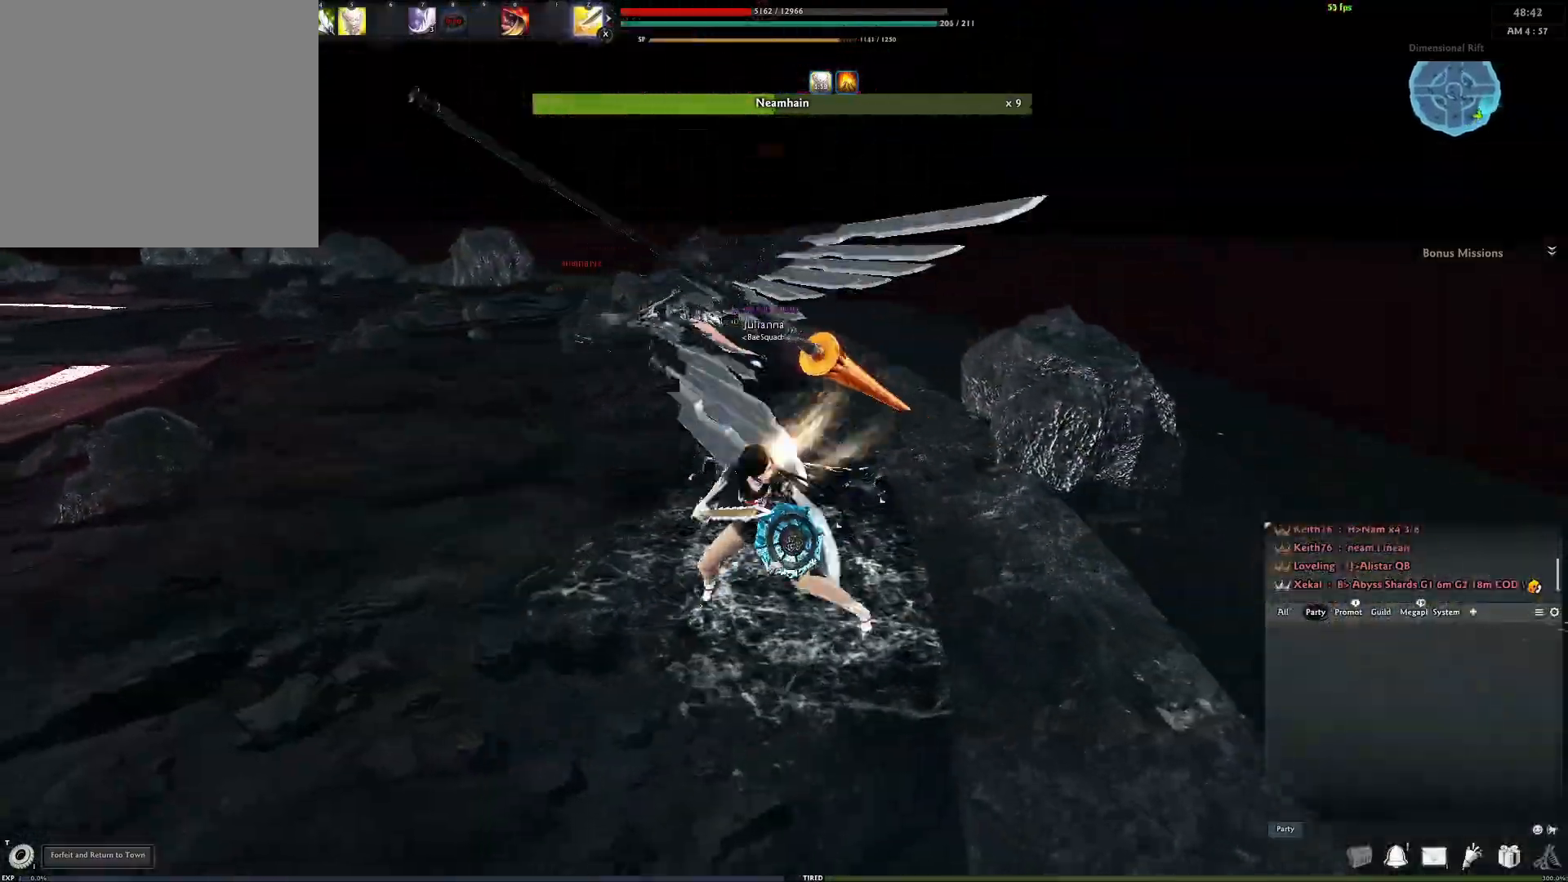
{"buttons": [], "left_stick": "up-left", "right_stick": "right", "events": [[133, "L3", "down"], [283, "right_stick", "right"], [367, "L3", "up"], [417, "right_stick", "center"], [483, "right_stick", "right"]]}
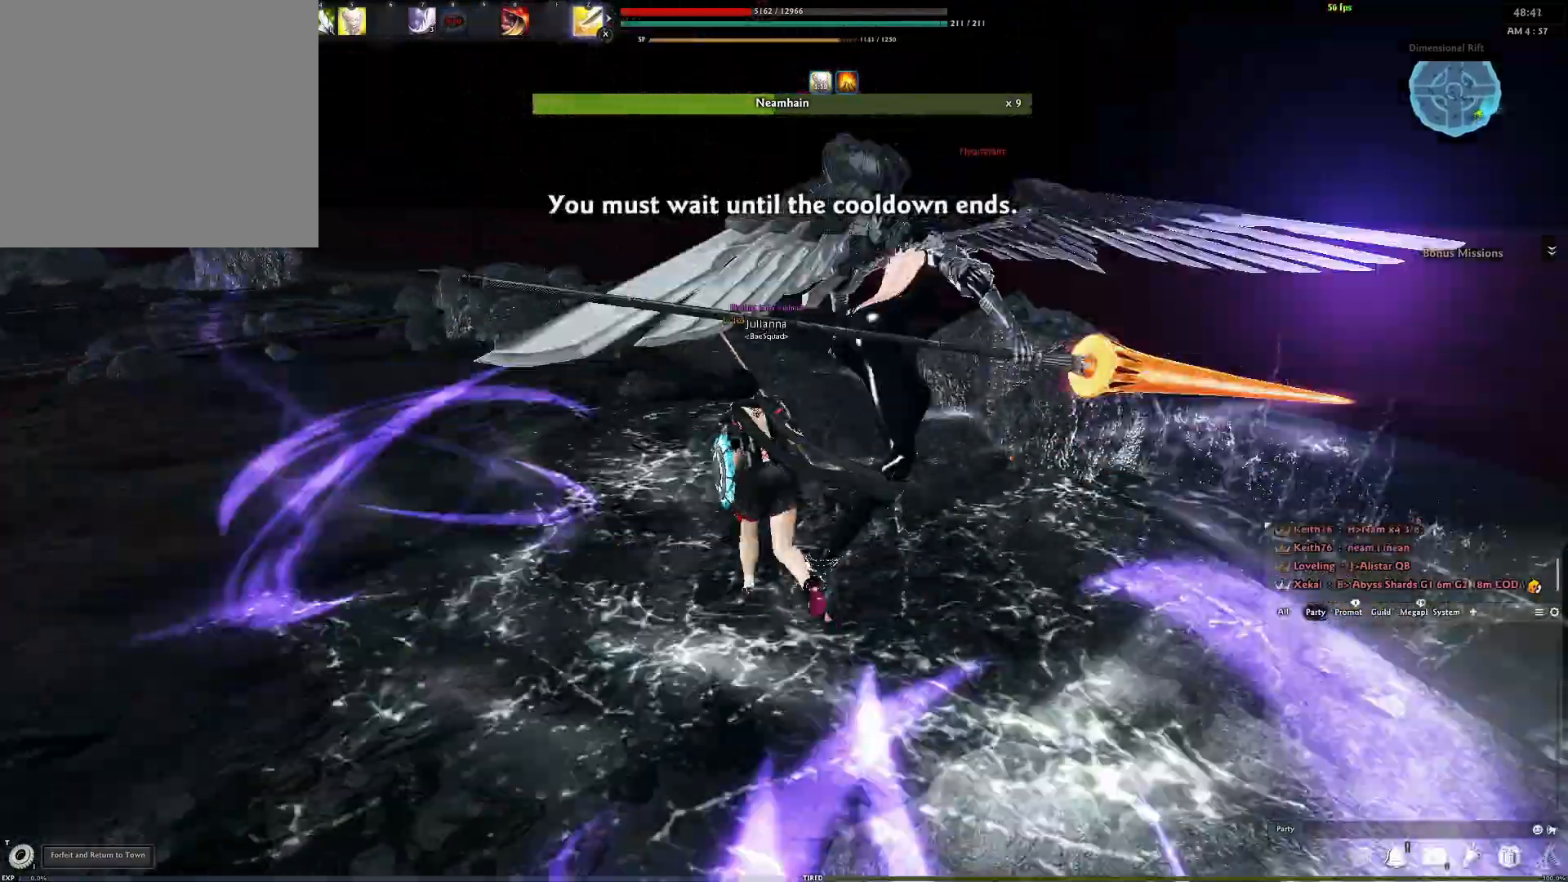
{"buttons": ["DPAD_UP"], "left_stick": "up-left", "right_stick": "center", "events": [[233, "right_stick", "center"], [433, "DPAD_UP", "down"]]}
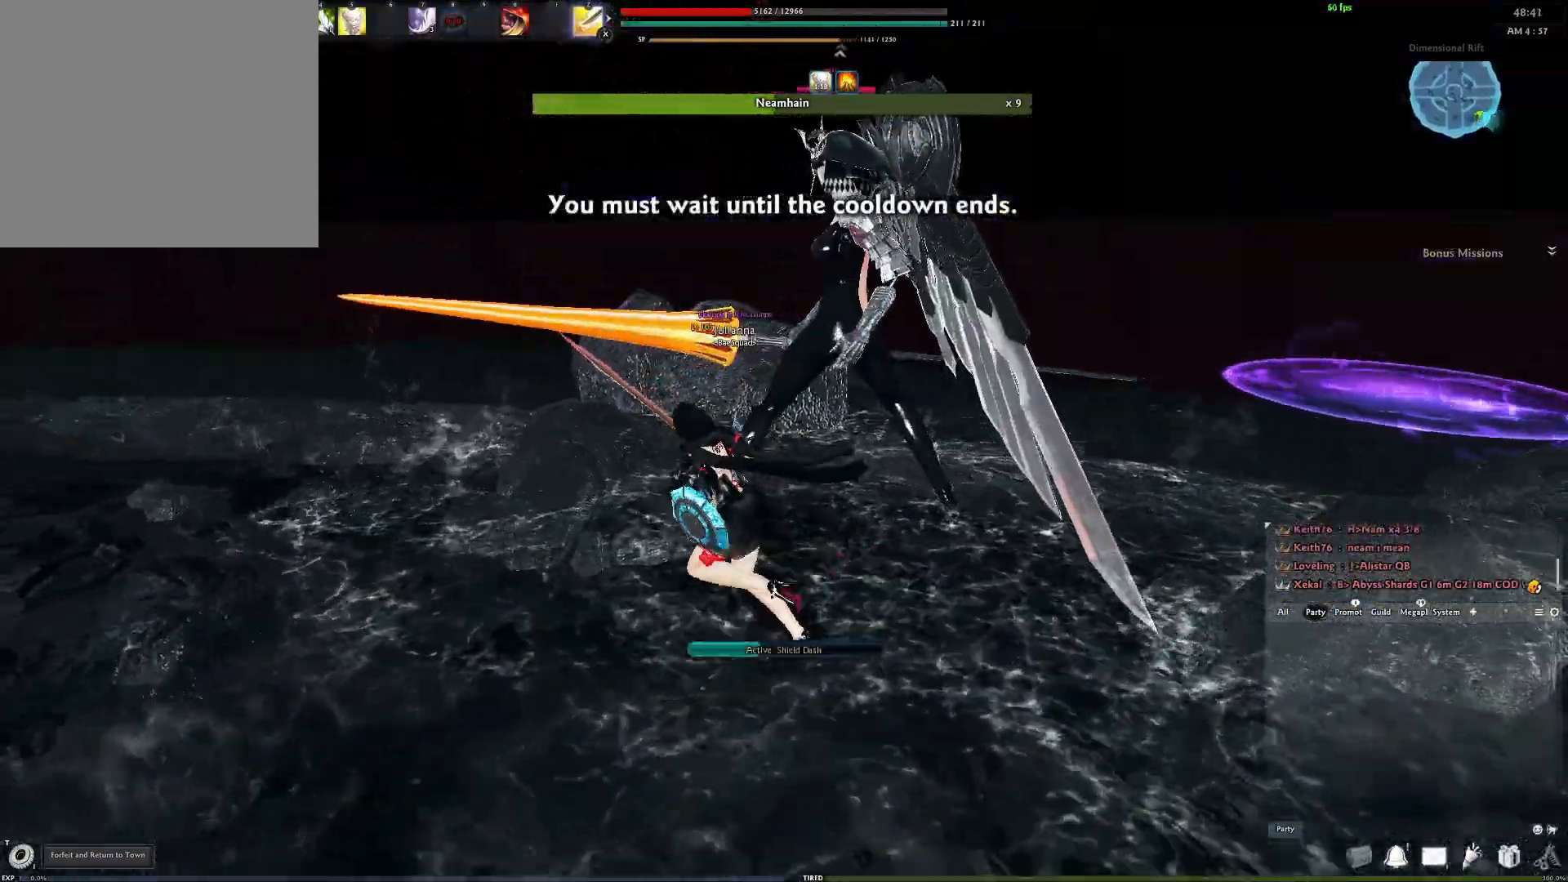
{"buttons": ["Y"], "left_stick": "up", "right_stick": "right", "events": [[167, "left_stick", "up"], [333, "DPAD_UP", "up"], [467, "right_stick", "right"], [483, "Y", "down"]]}
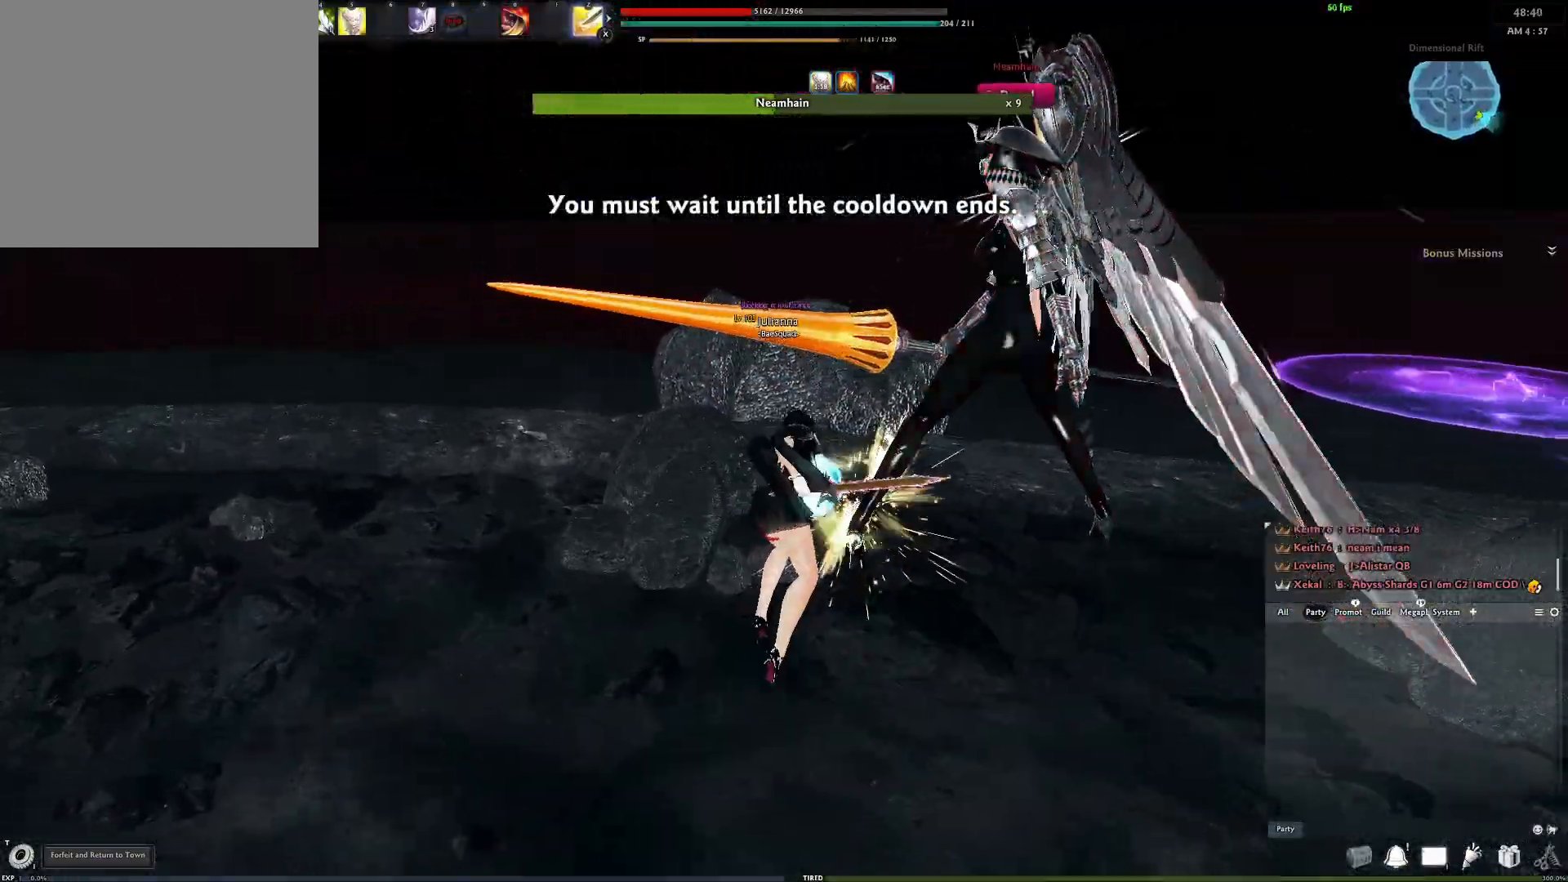
{"buttons": [], "left_stick": "up", "right_stick": "right", "events": [[117, "Y", "up"], [217, "right_stick", "center"], [383, "right_stick", "right"]]}
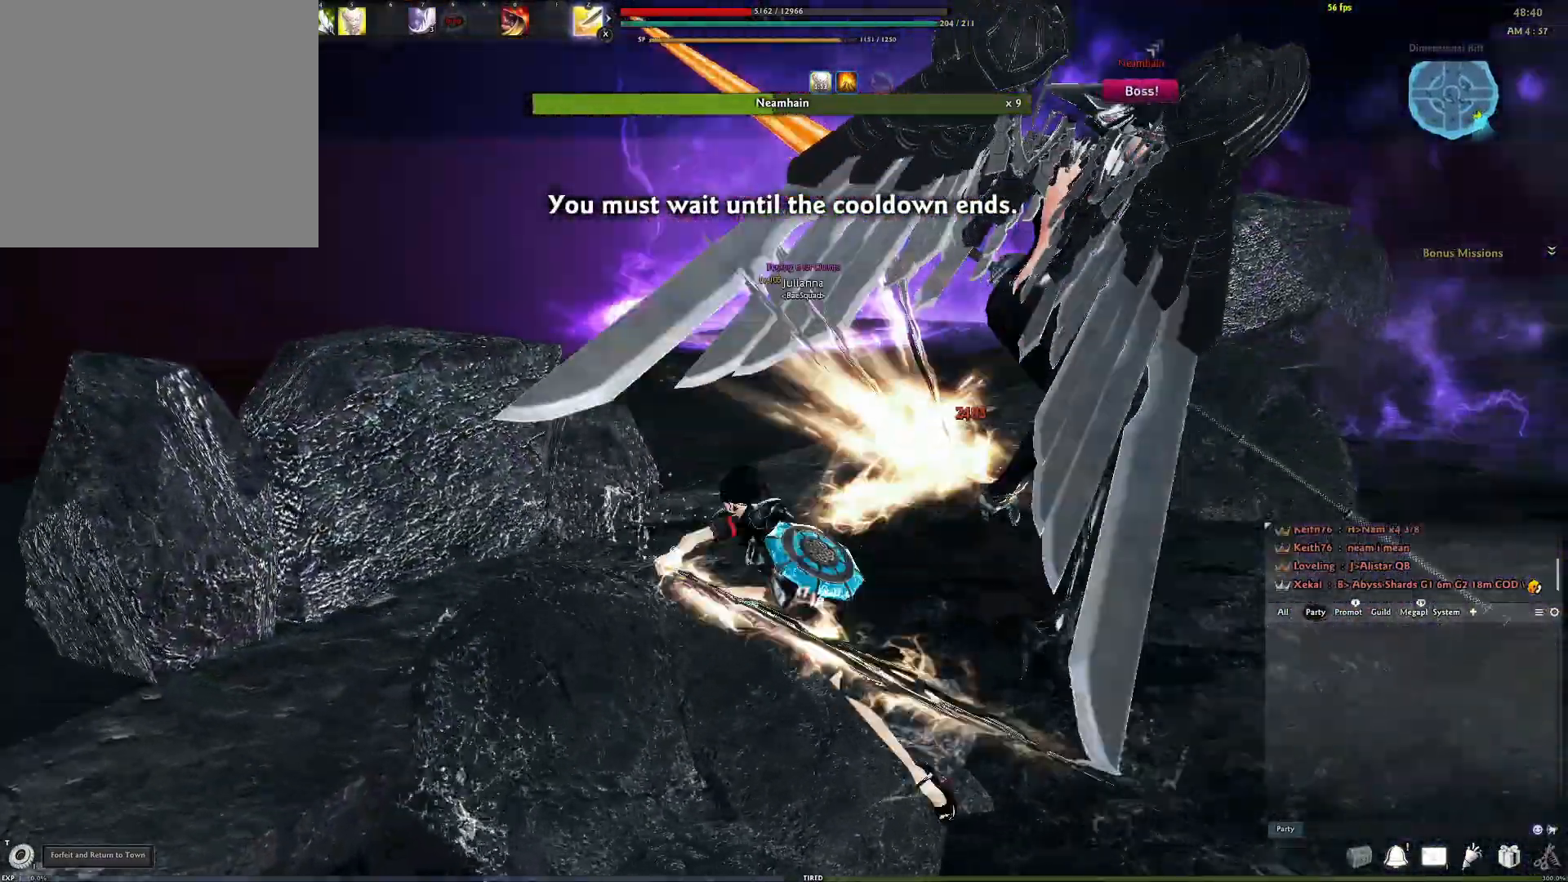
{"buttons": [], "left_stick": "center", "right_stick": "center", "events": [[100, "left_stick", "up-left"], [150, "Y", "down"], [200, "right_stick", "center"], [233, "Y", "up"], [317, "Y", "down"], [417, "Y", "up"], [500, "left_stick", "center"]]}
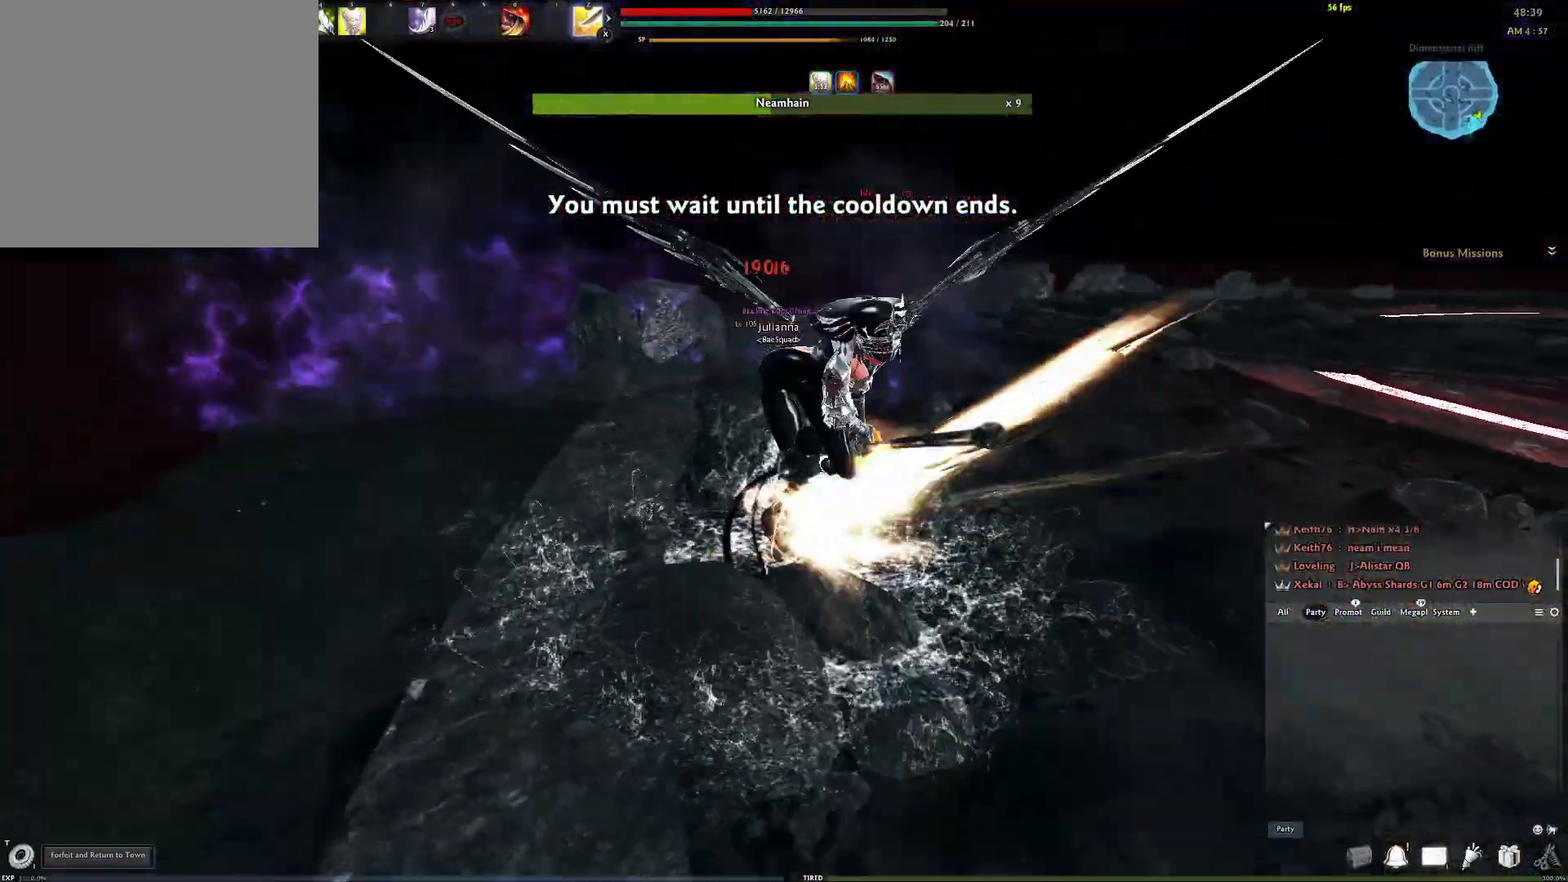
{"buttons": [], "left_stick": "center", "right_stick": "center", "events": [[117, "X", "down"], [133, "right_stick", "right"], [200, "right_stick", "center"], [217, "X", "up"], [350, "right_stick", "left"], [467, "right_stick", "center"]]}
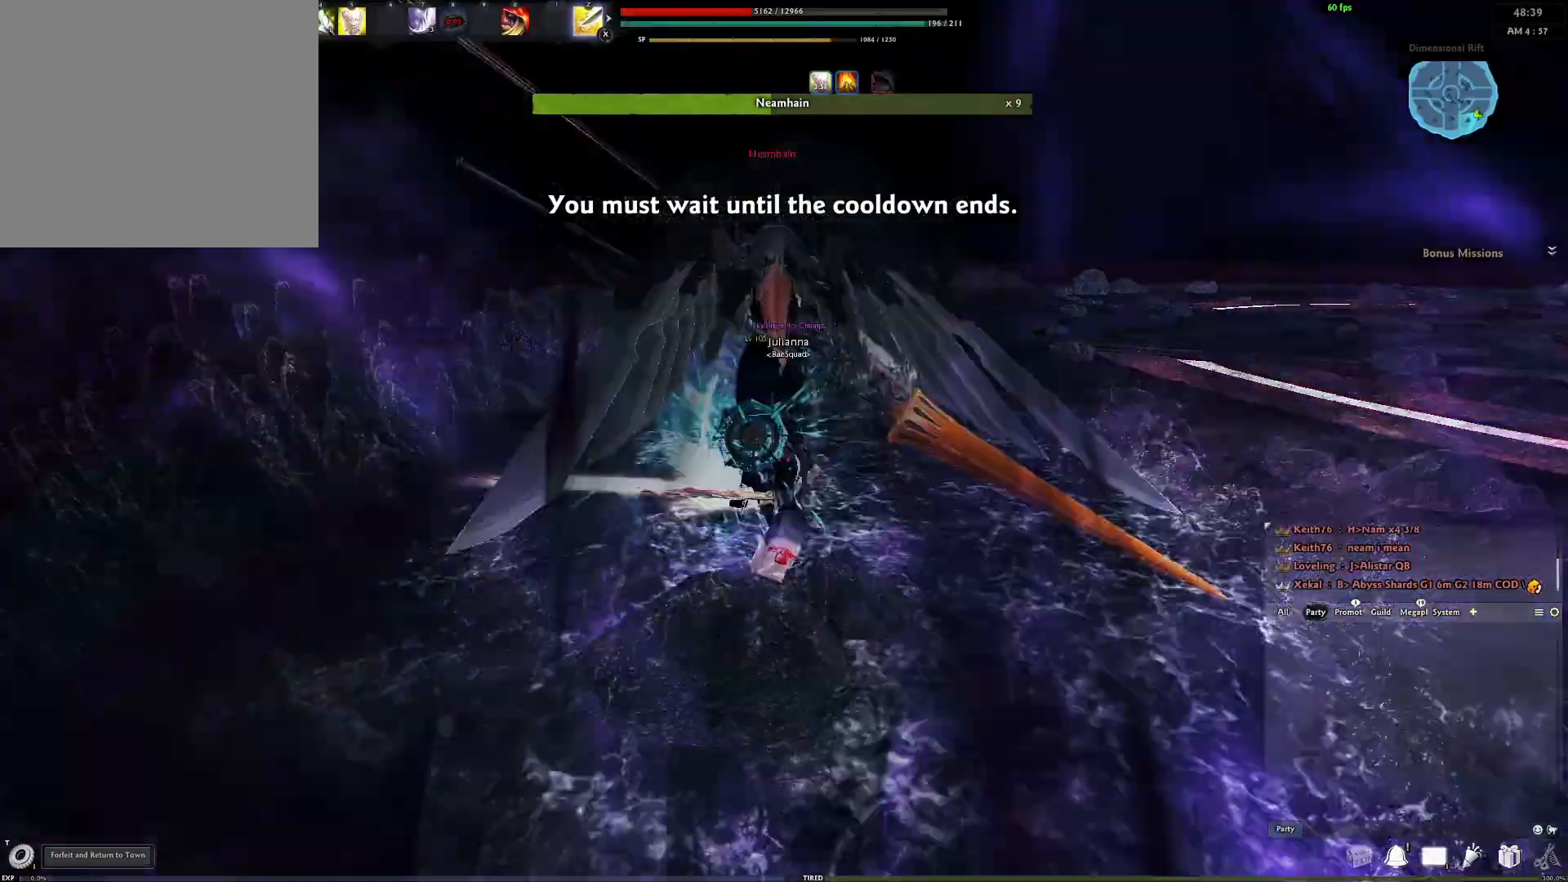
{"buttons": ["Y"], "left_stick": "center", "right_stick": "center", "events": [[267, "right_stick", "left"], [400, "Y", "down"], [417, "right_stick", "center"]]}
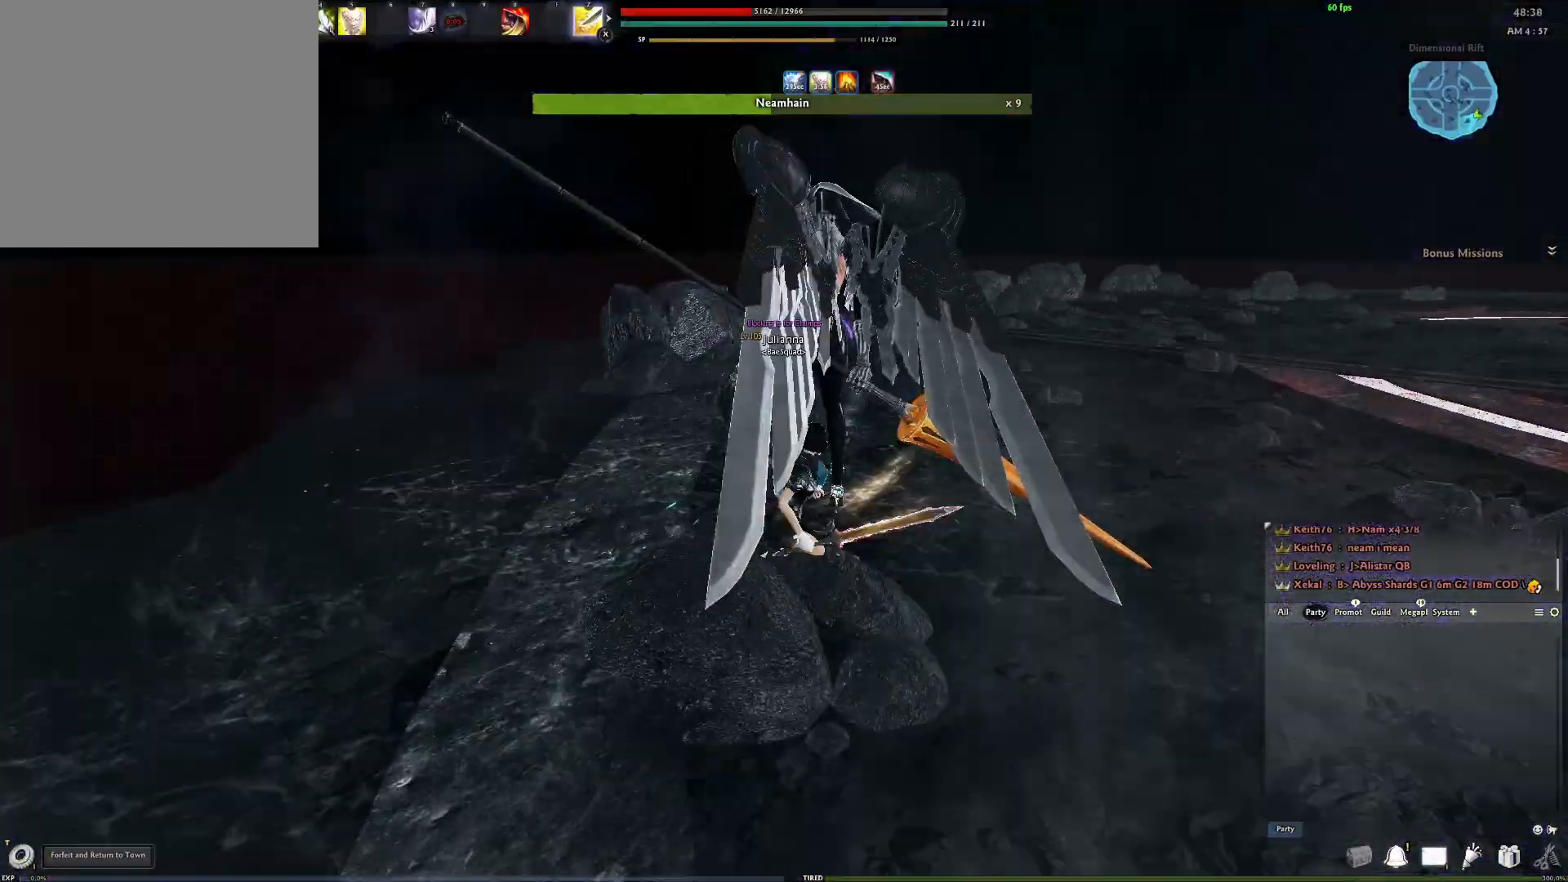
{"buttons": [], "left_stick": "left", "right_stick": "right", "events": [[17, "Y", "up"], [83, "Y", "down"], [167, "Y", "up"], [250, "Y", "down"], [283, "left_stick", "left"], [333, "Y", "up"], [417, "Y", "down"], [417, "right_stick", "right"], [483, "Y", "up"]]}